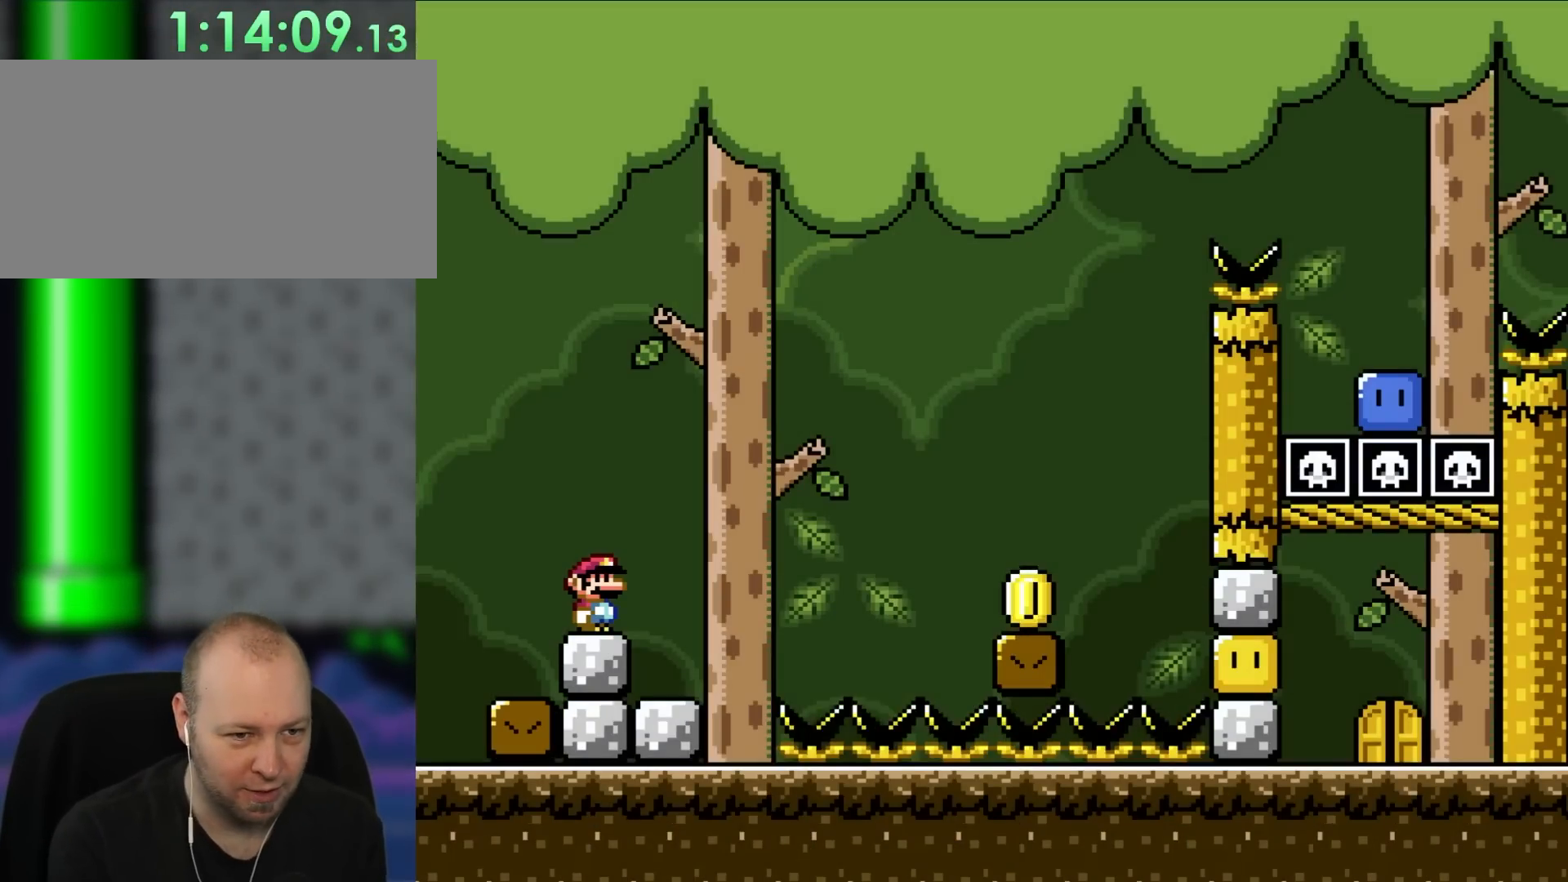
Gameplay with a controller (Nintendo layout); each line is a JSON object with the inputs held at the frame after it. "events" lists button and stick changes between this image and that frame as [ms after this image, input, new state], when the widget could be followed in between. Not read: L3 R3.
{"buttons": [], "events": []}
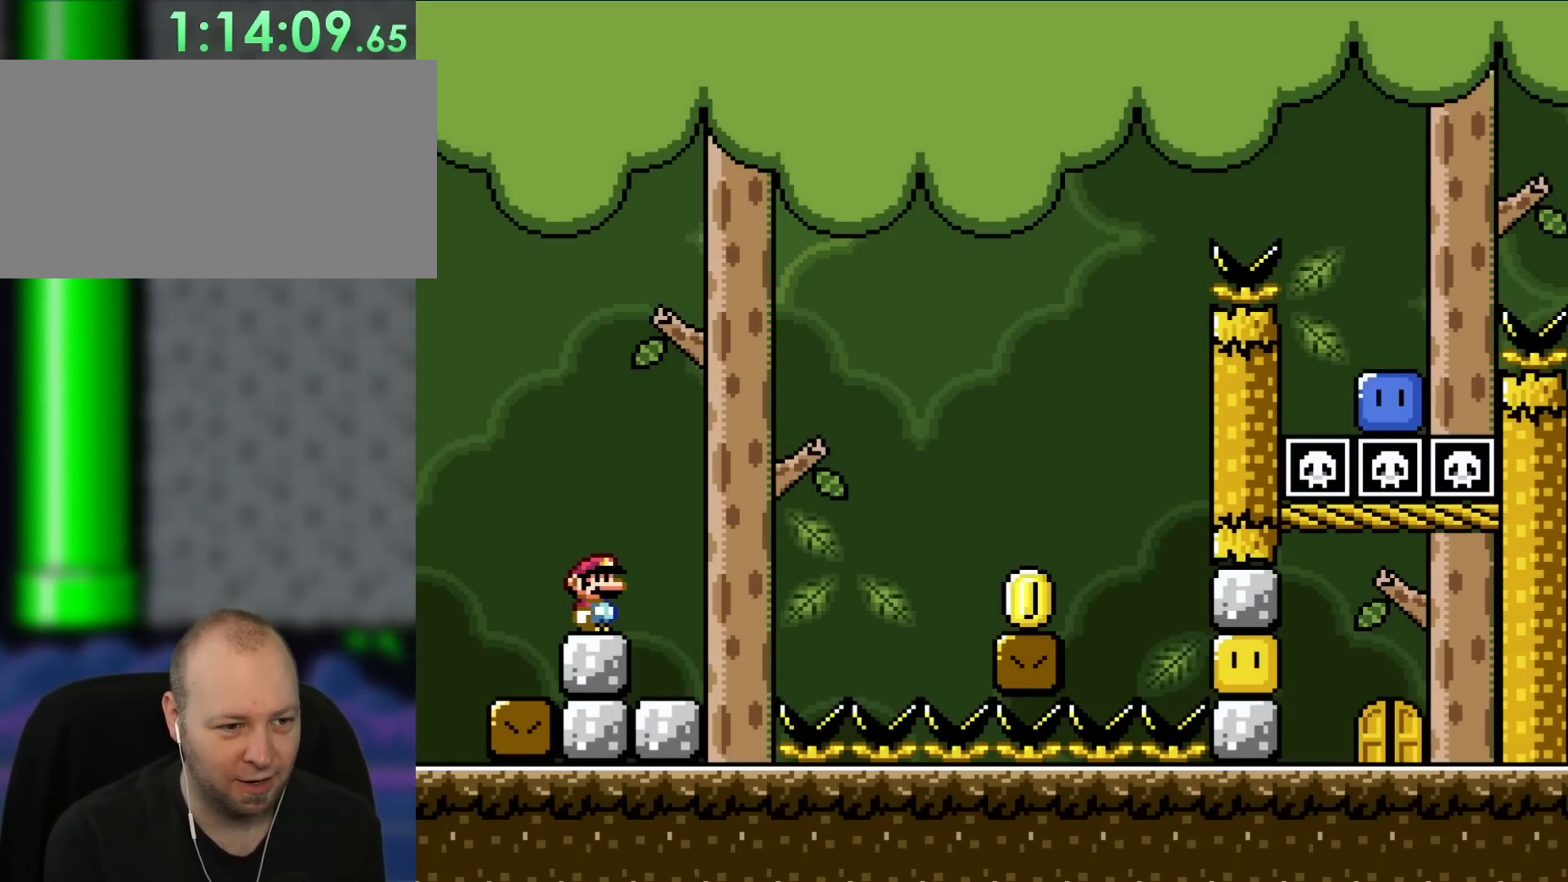
{"buttons": [], "events": []}
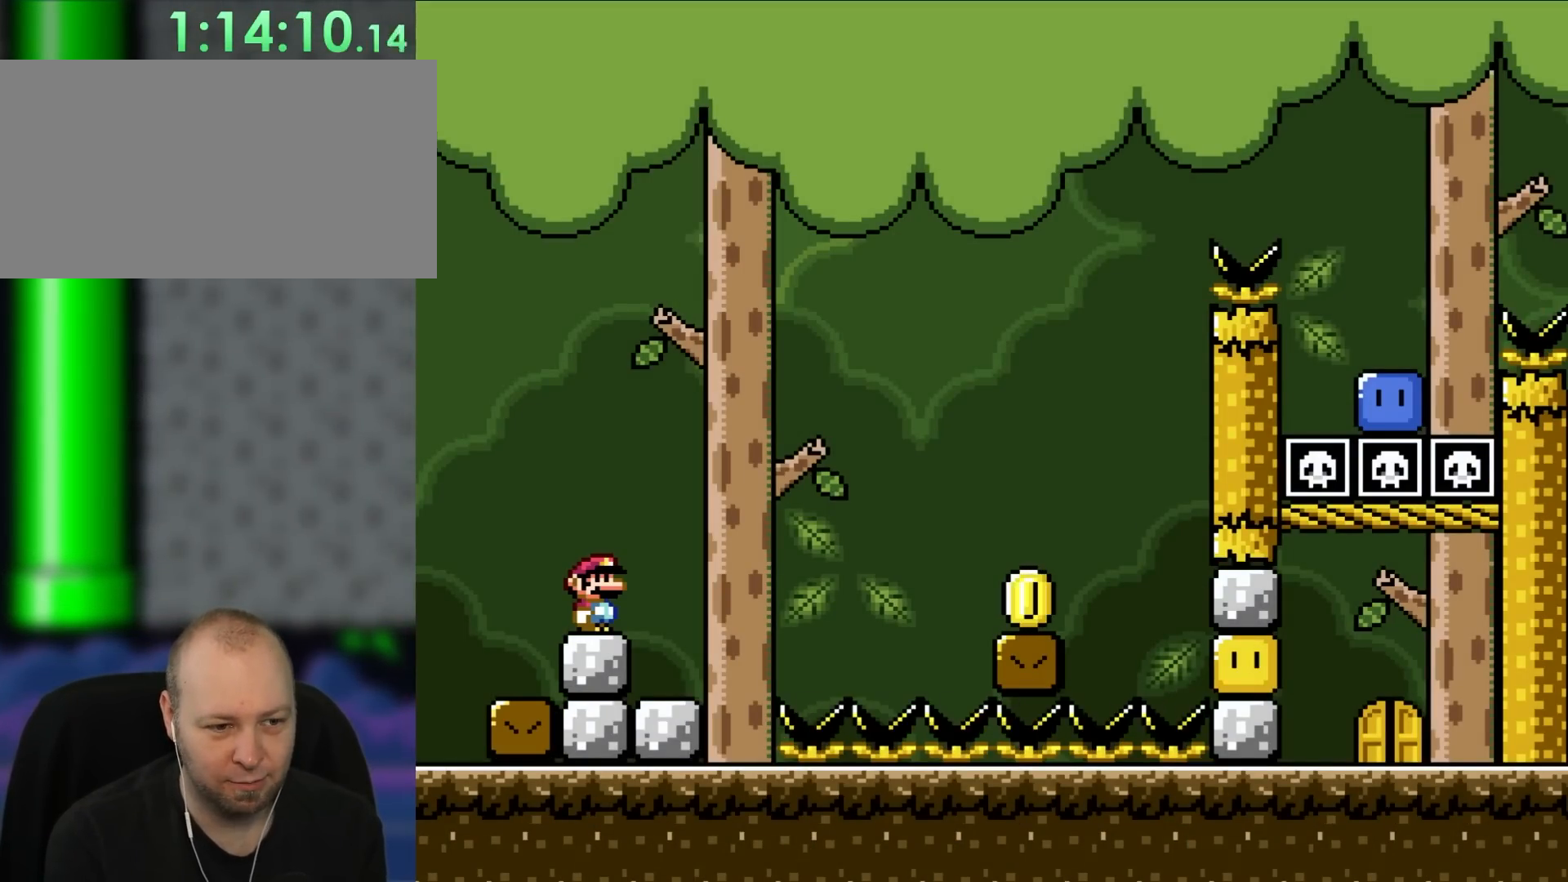
{"buttons": [], "events": []}
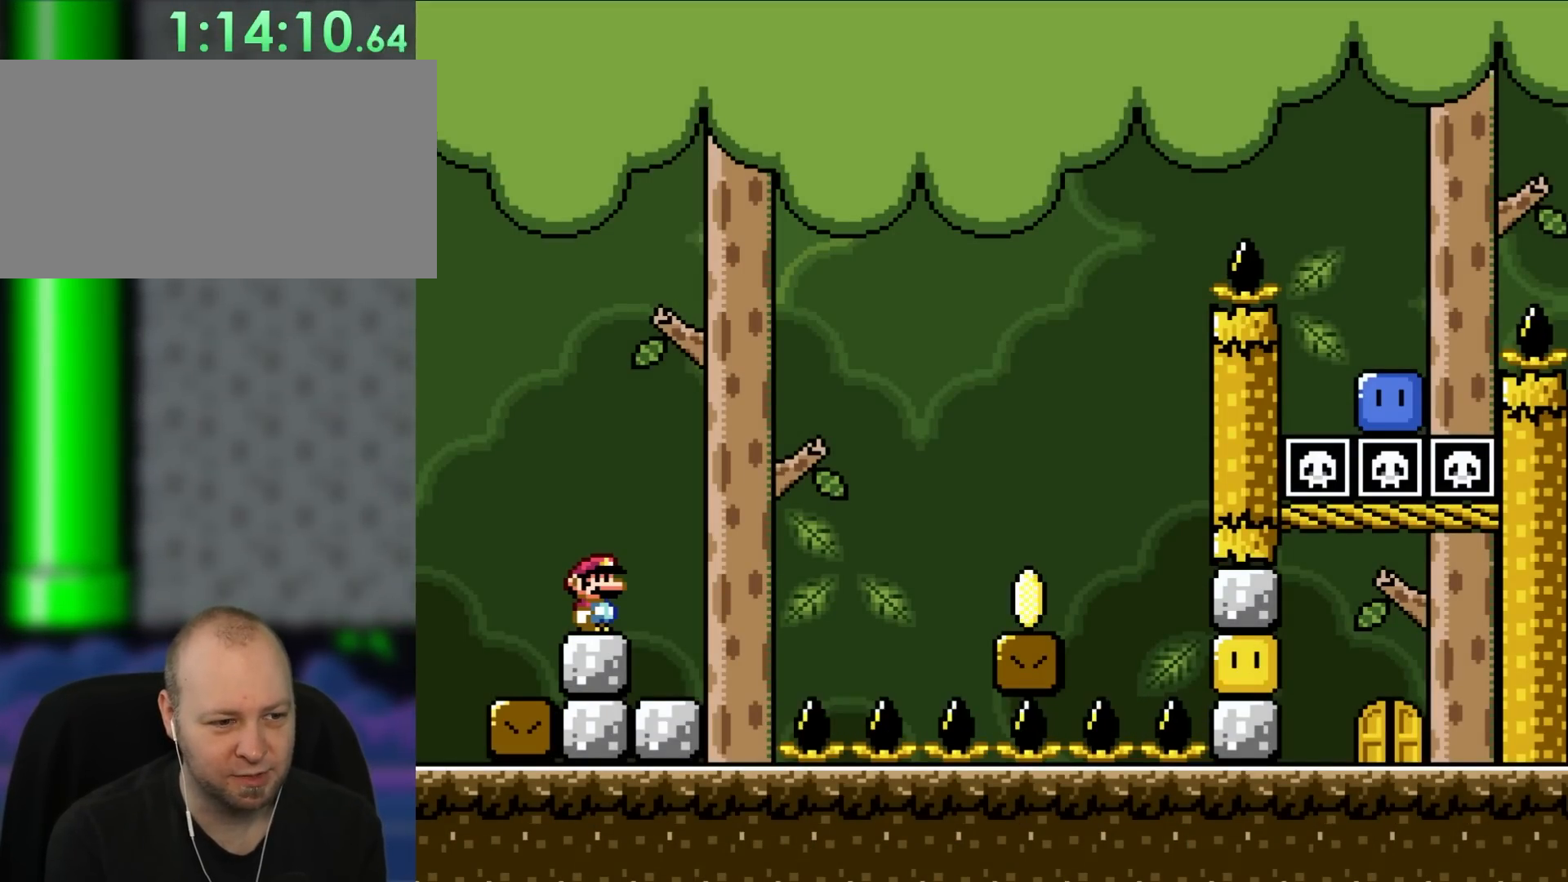
{"buttons": [], "events": []}
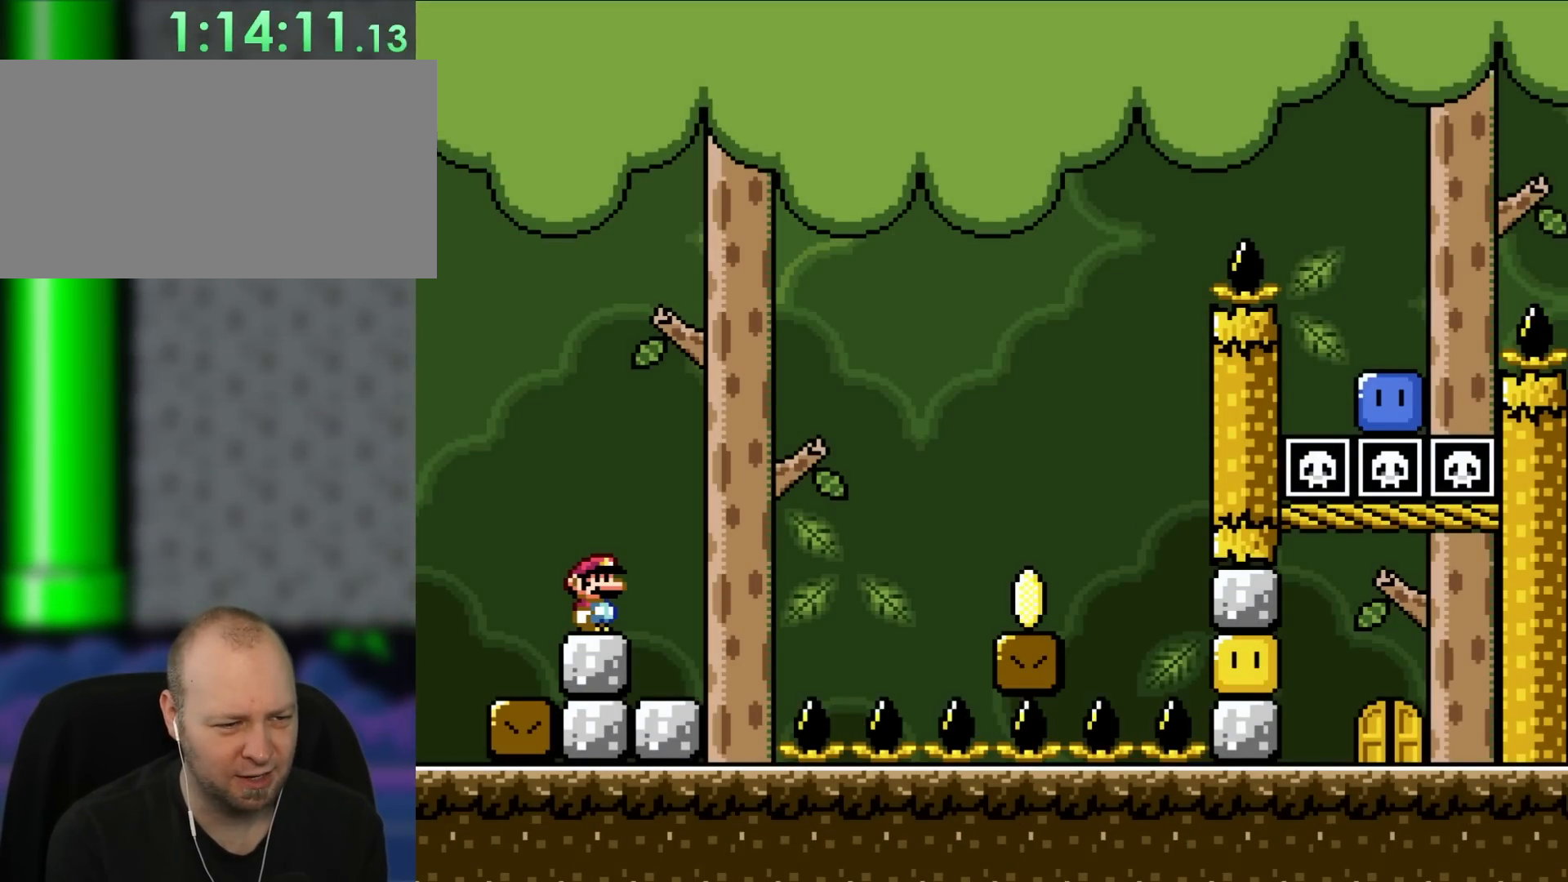
{"buttons": [], "events": []}
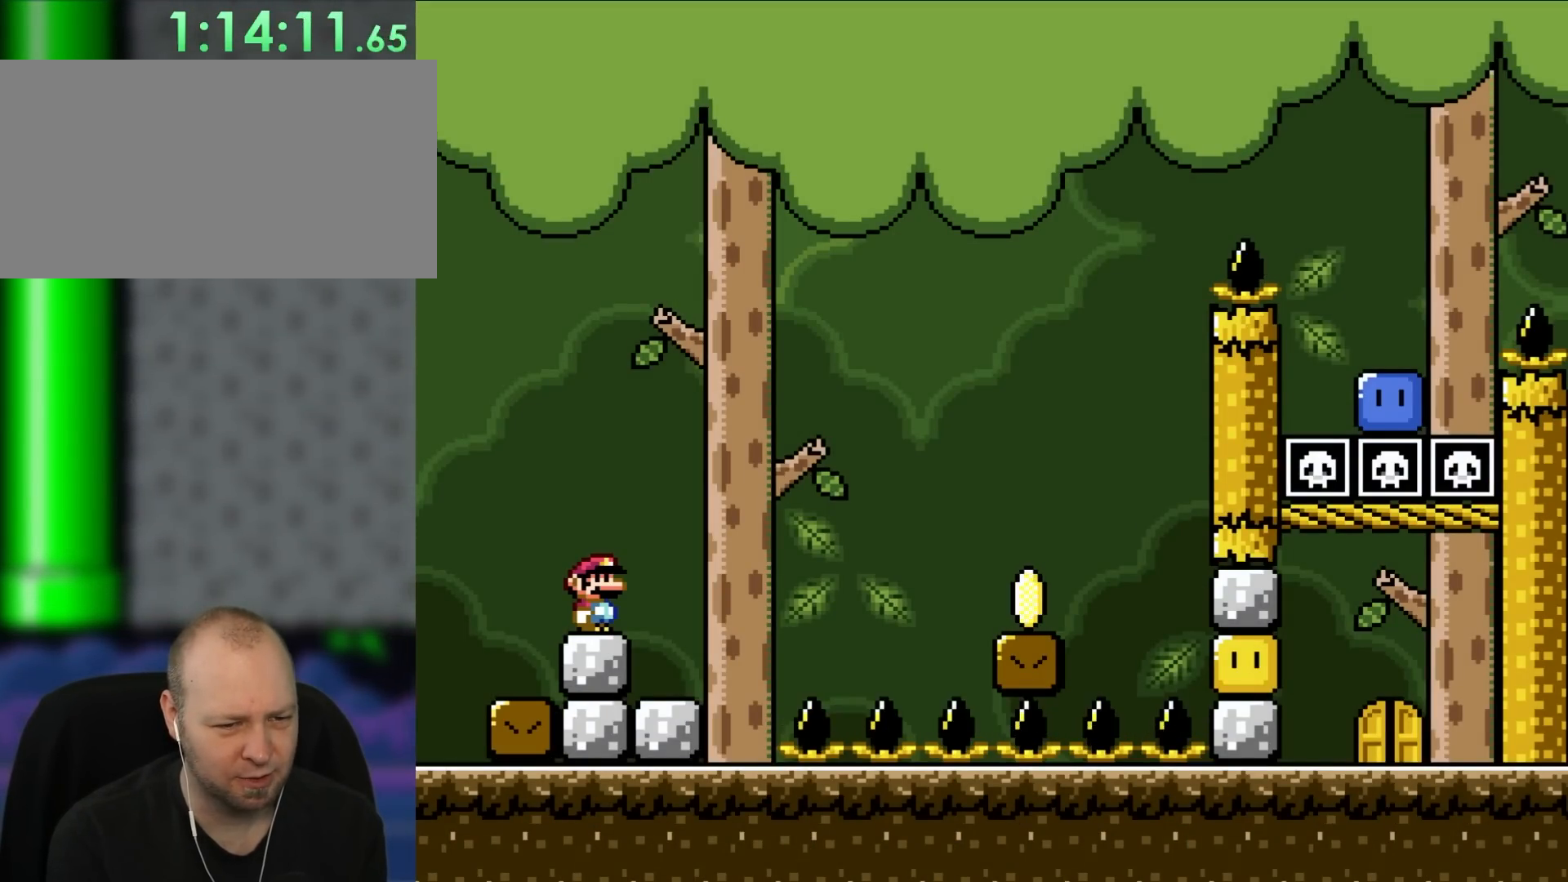
{"buttons": [], "events": []}
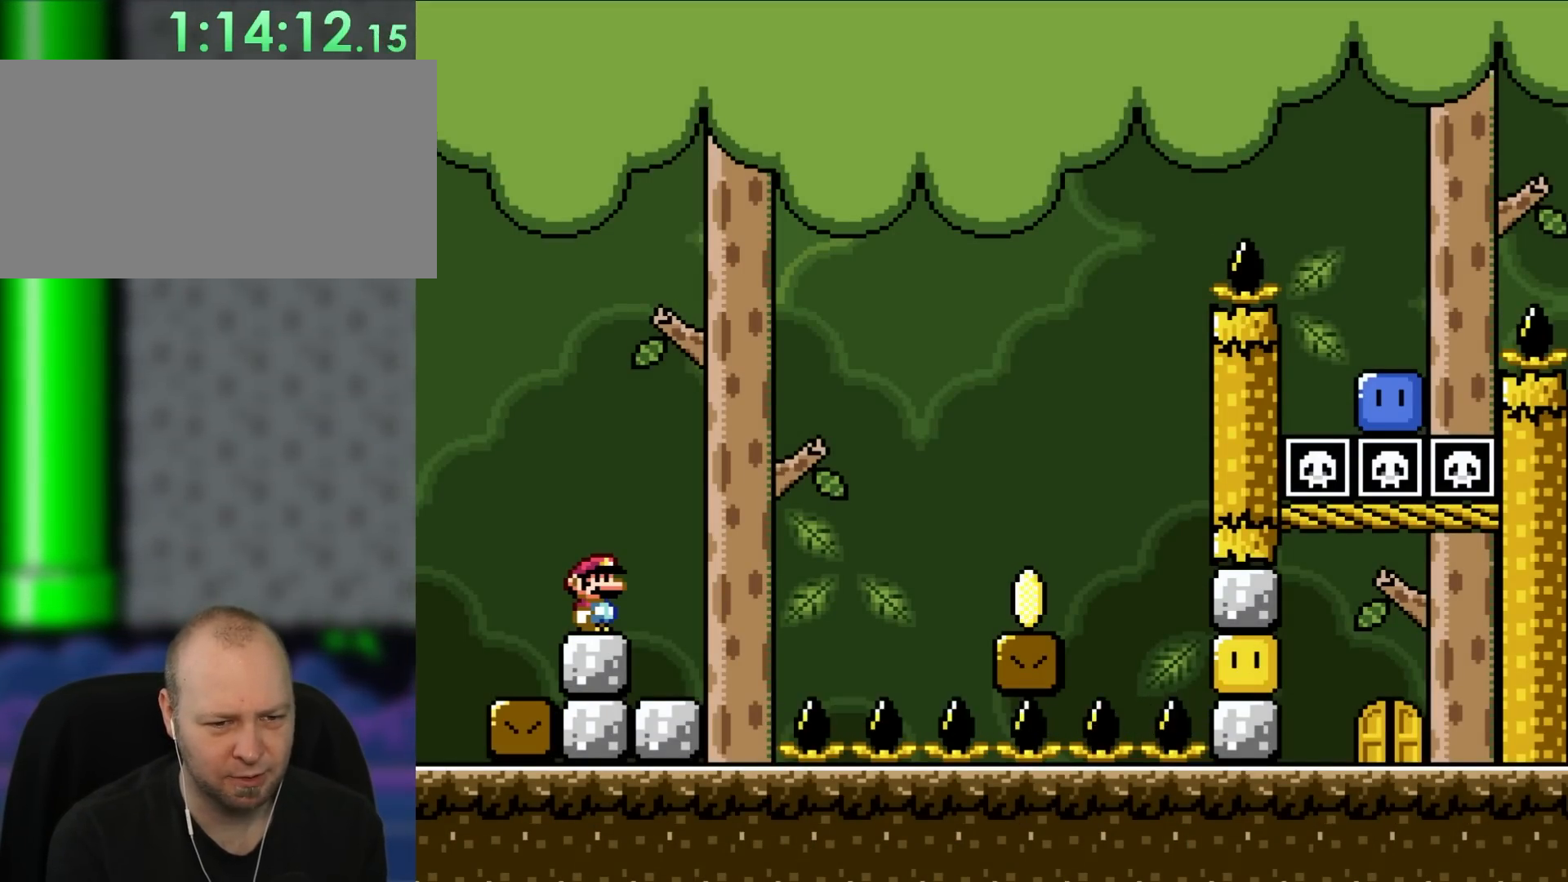
{"buttons": [], "events": []}
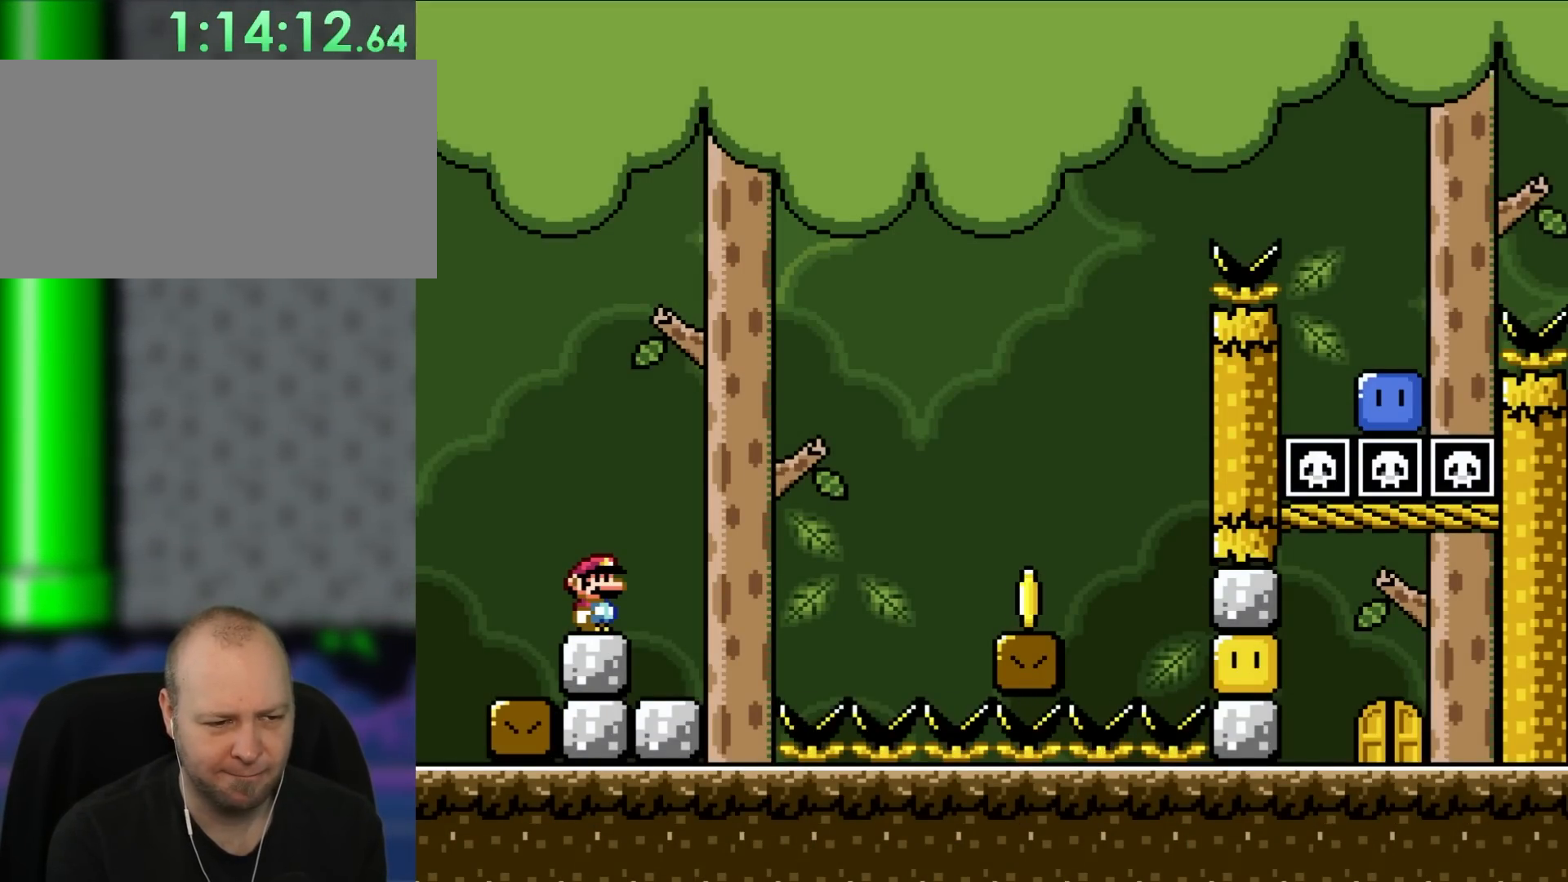
{"buttons": [], "events": []}
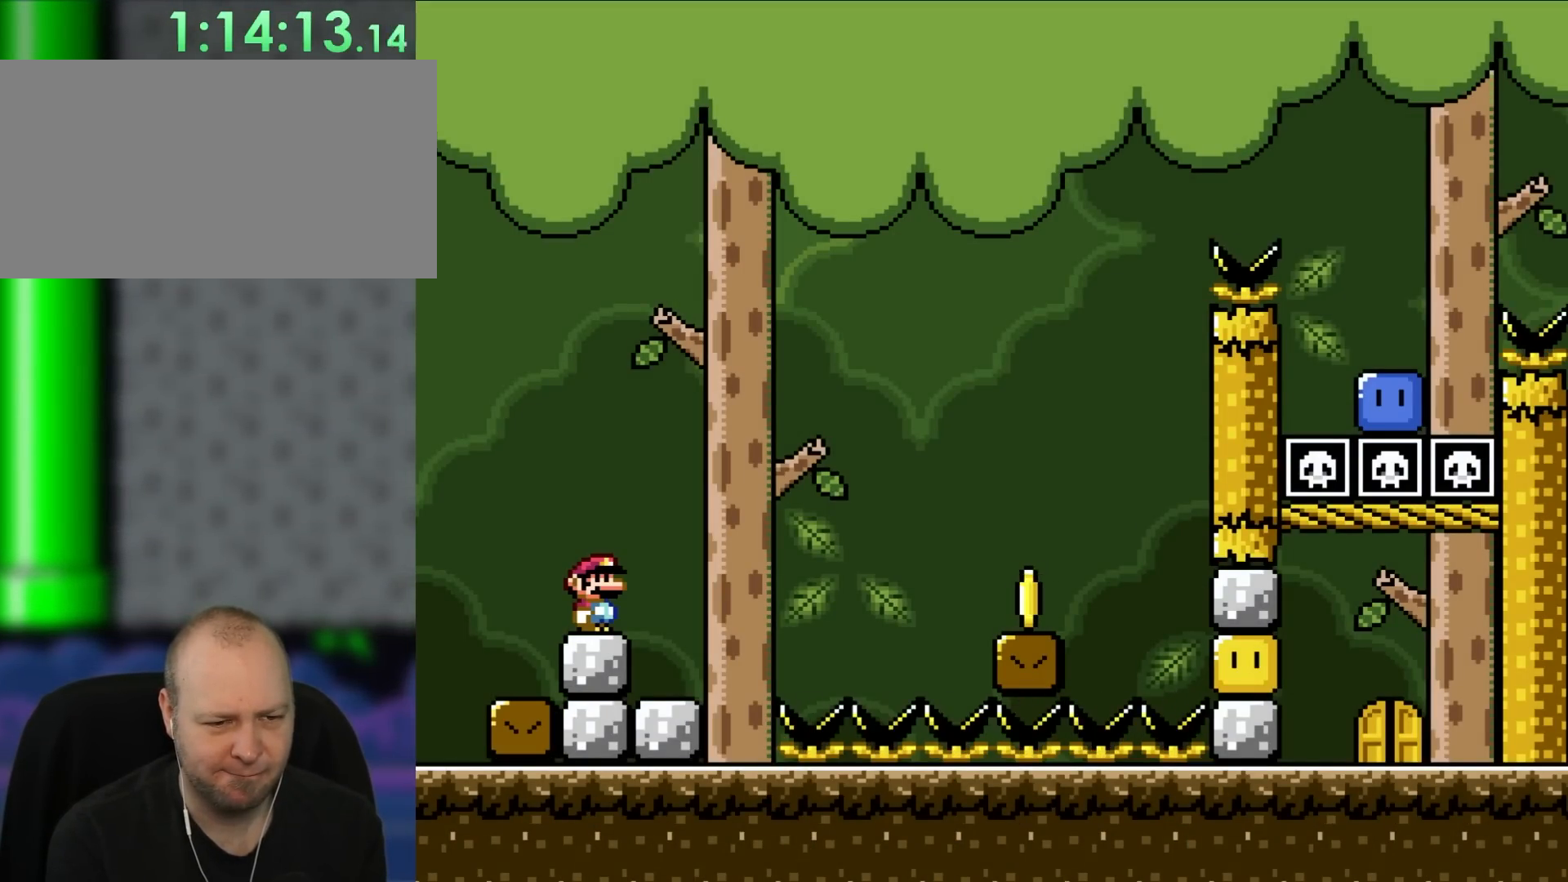
{"buttons": [], "events": []}
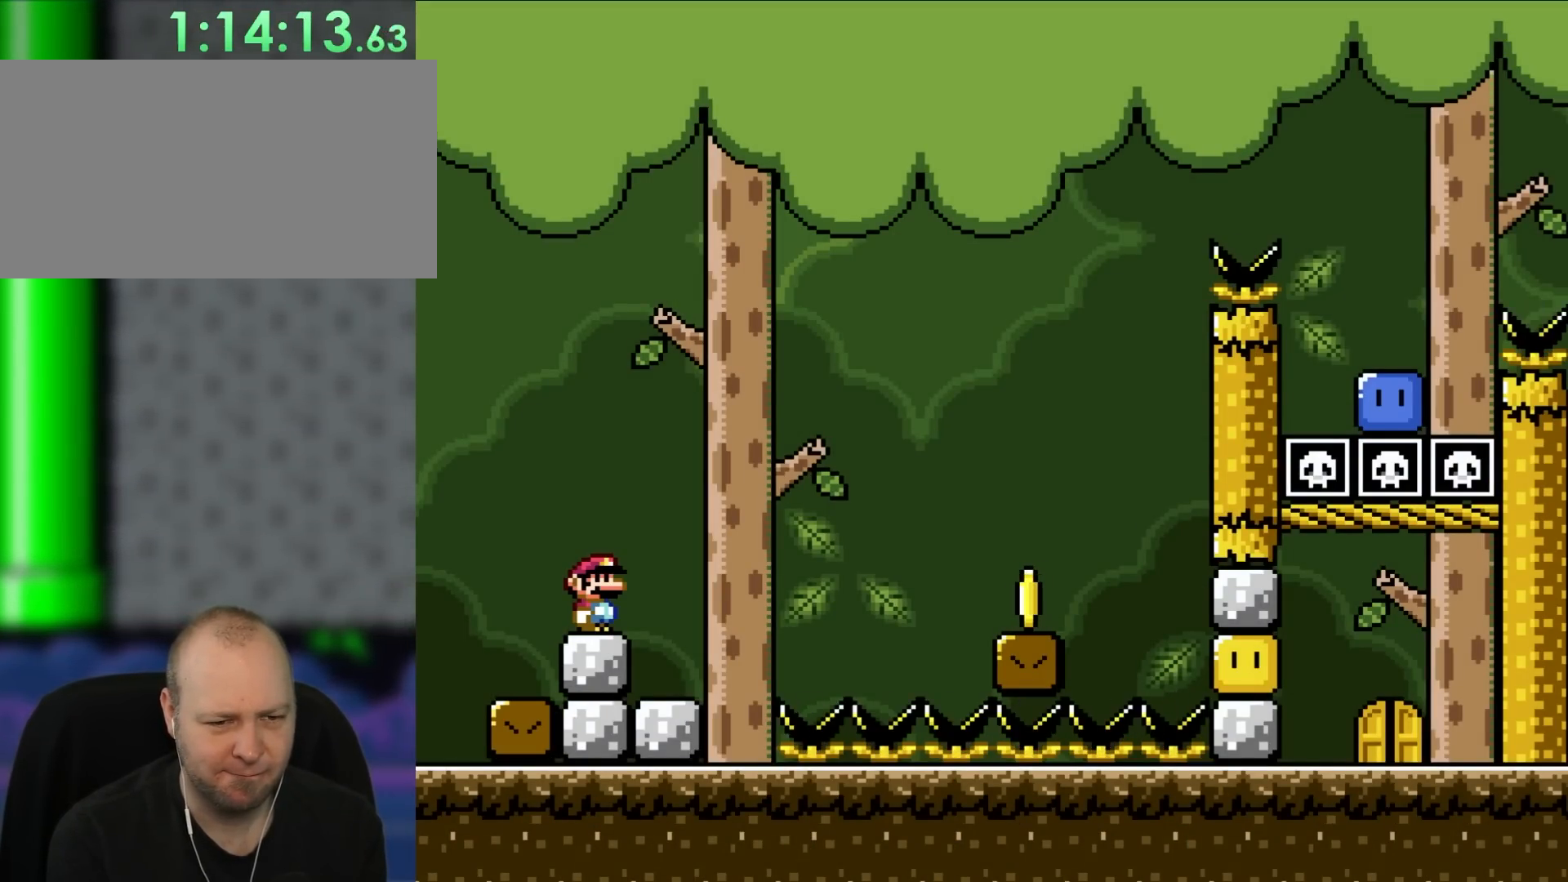
{"buttons": ["Y", "DPAD_RIGHT"], "events": [[117, "Y", "down"], [317, "DPAD_RIGHT", "down"]]}
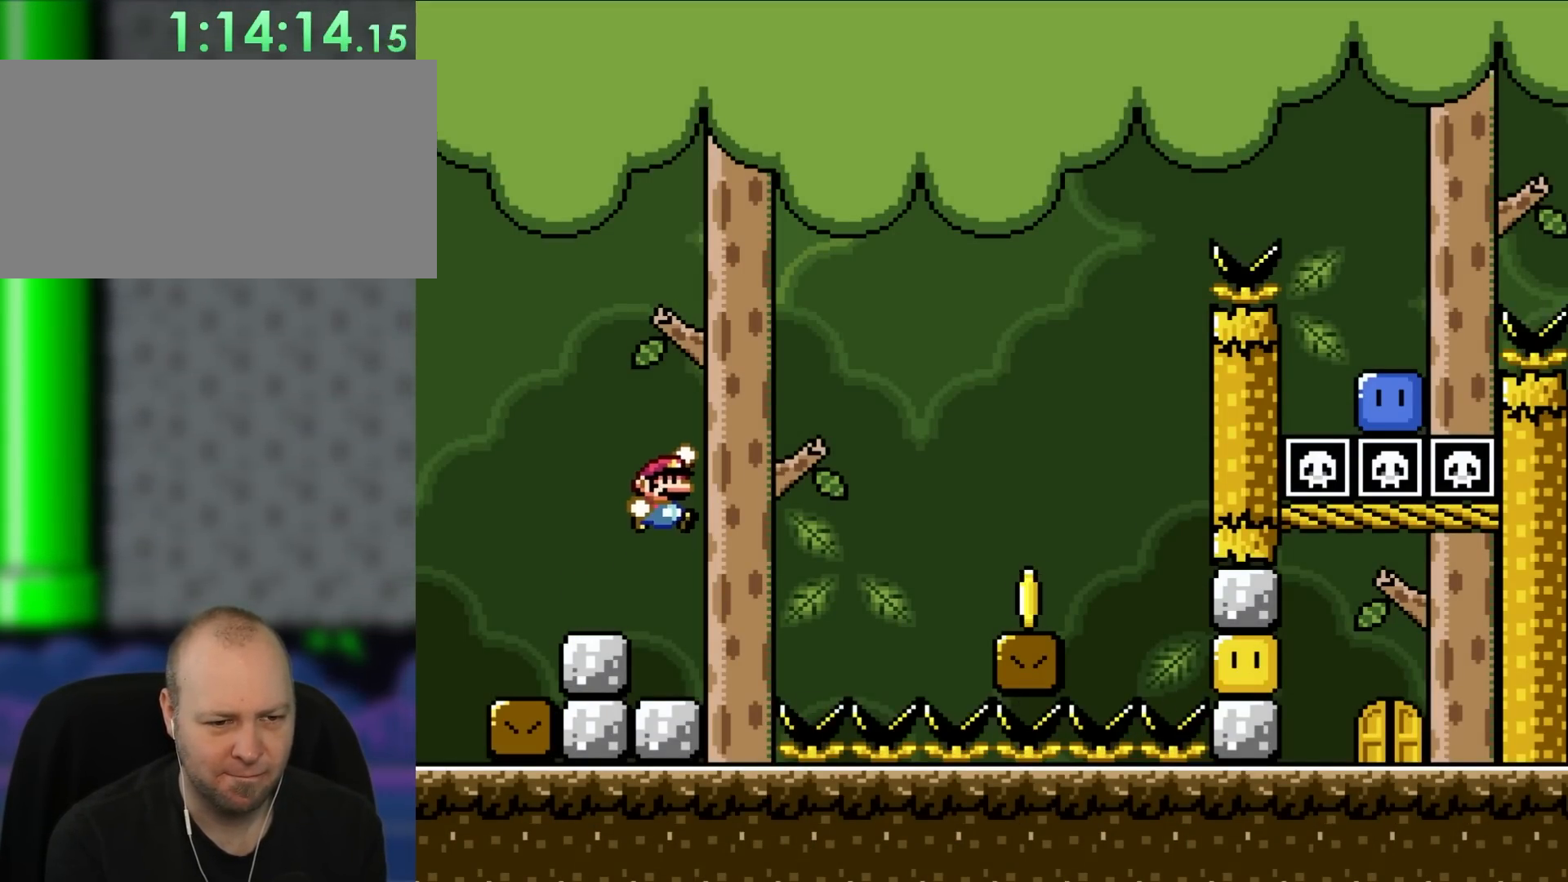
{"buttons": ["B", "Y", "DPAD_RIGHT"], "events": [[17, "B", "down"]]}
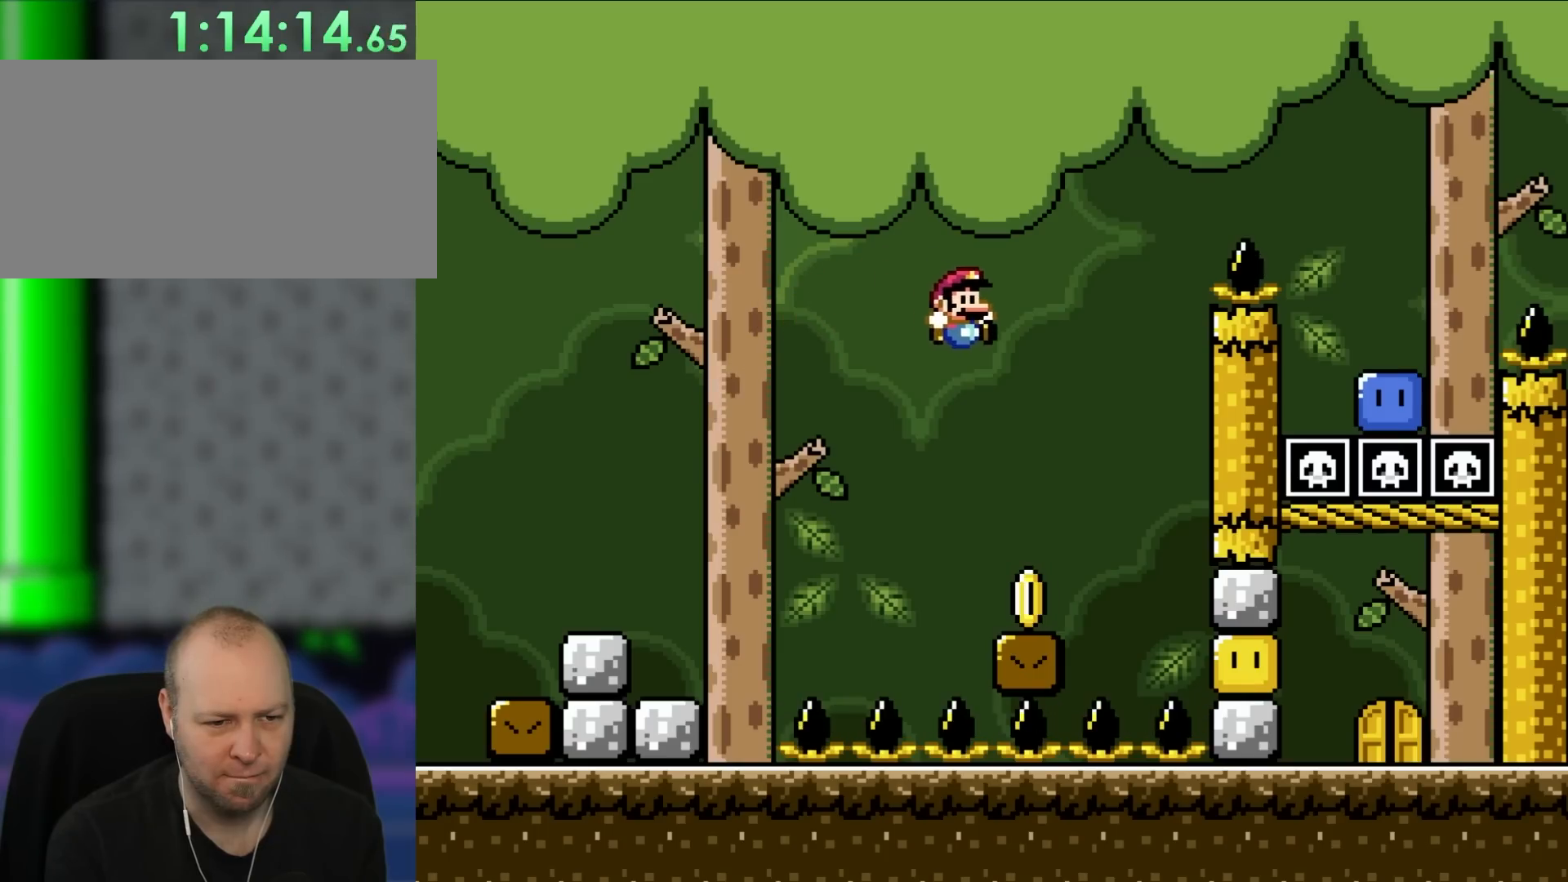
{"buttons": ["Y"], "events": [[117, "DPAD_RIGHT", "up"], [117, "DPAD_UP", "down"], [200, "DPAD_LEFT", "down"], [200, "DPAD_UP", "up"], [250, "B", "up"], [317, "DPAD_LEFT", "up"]]}
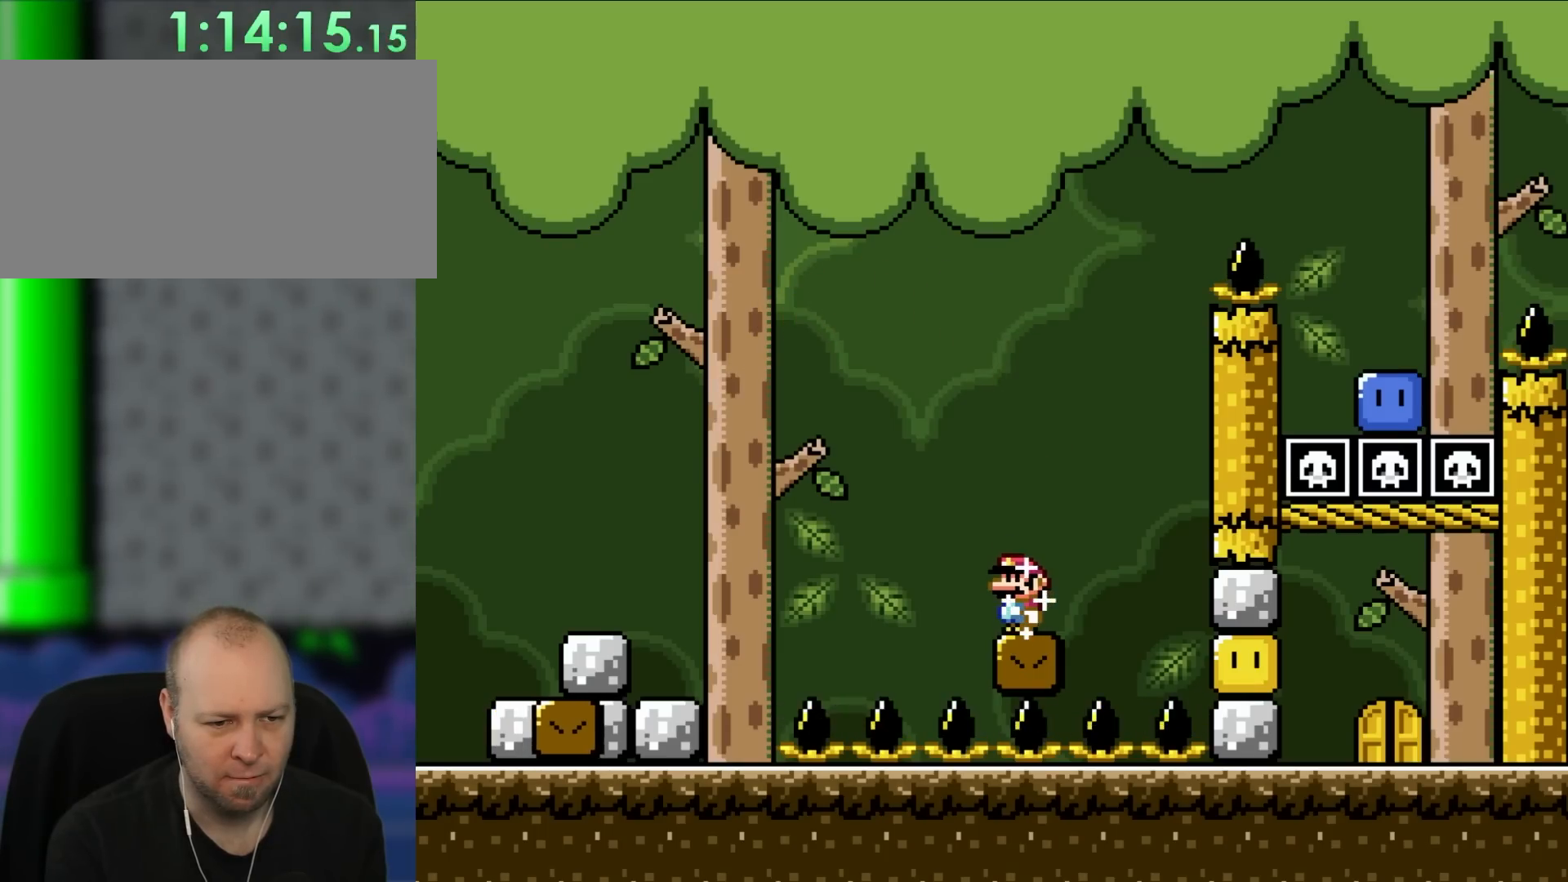
{"buttons": ["Y"], "events": []}
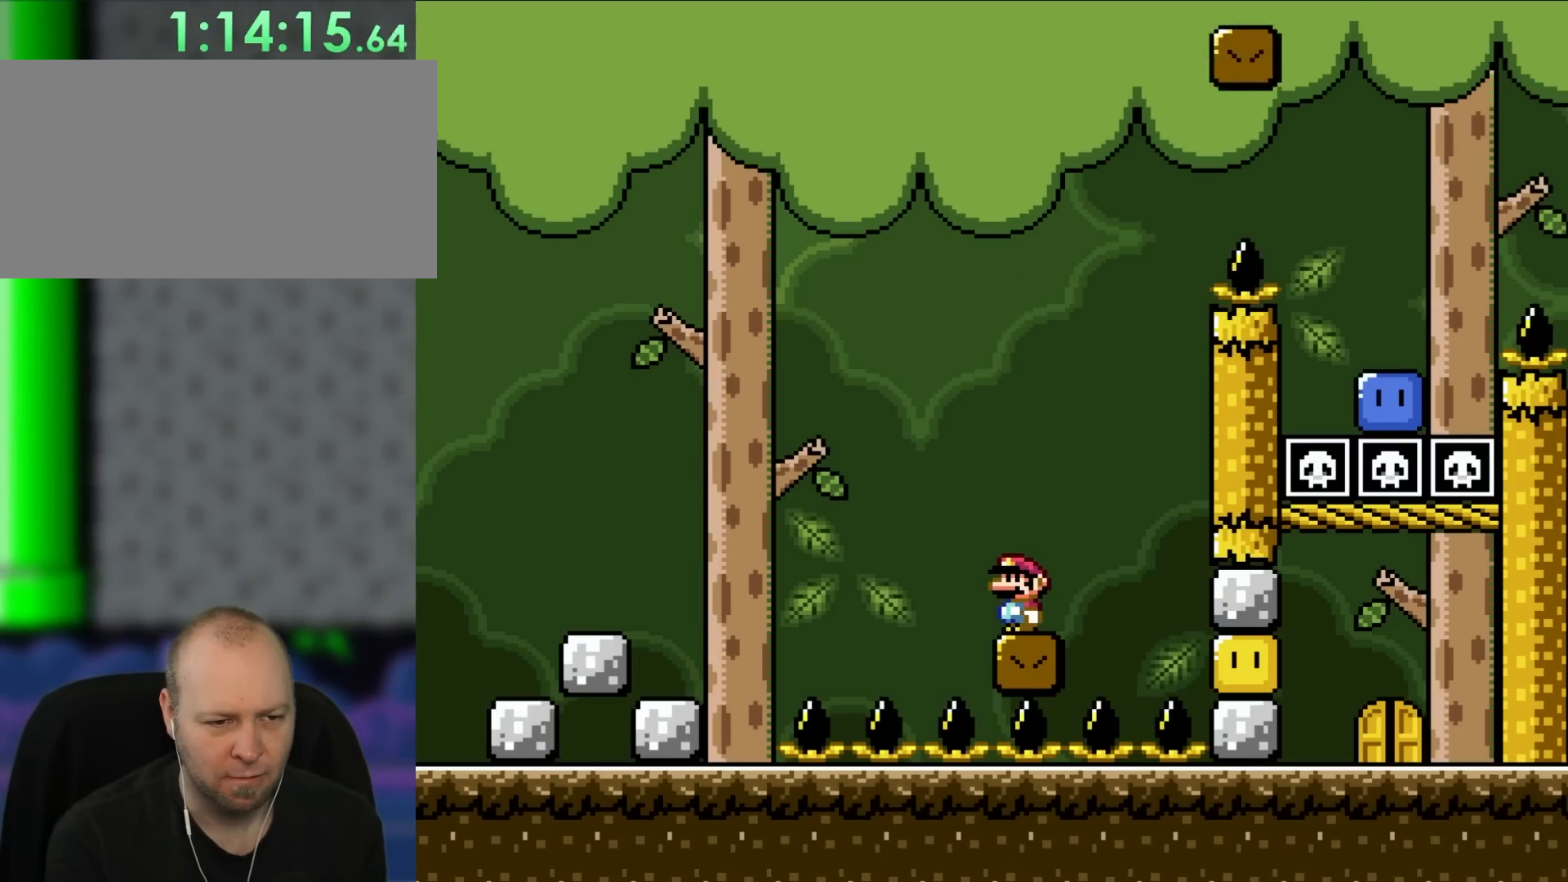
{"buttons": ["Y"], "events": []}
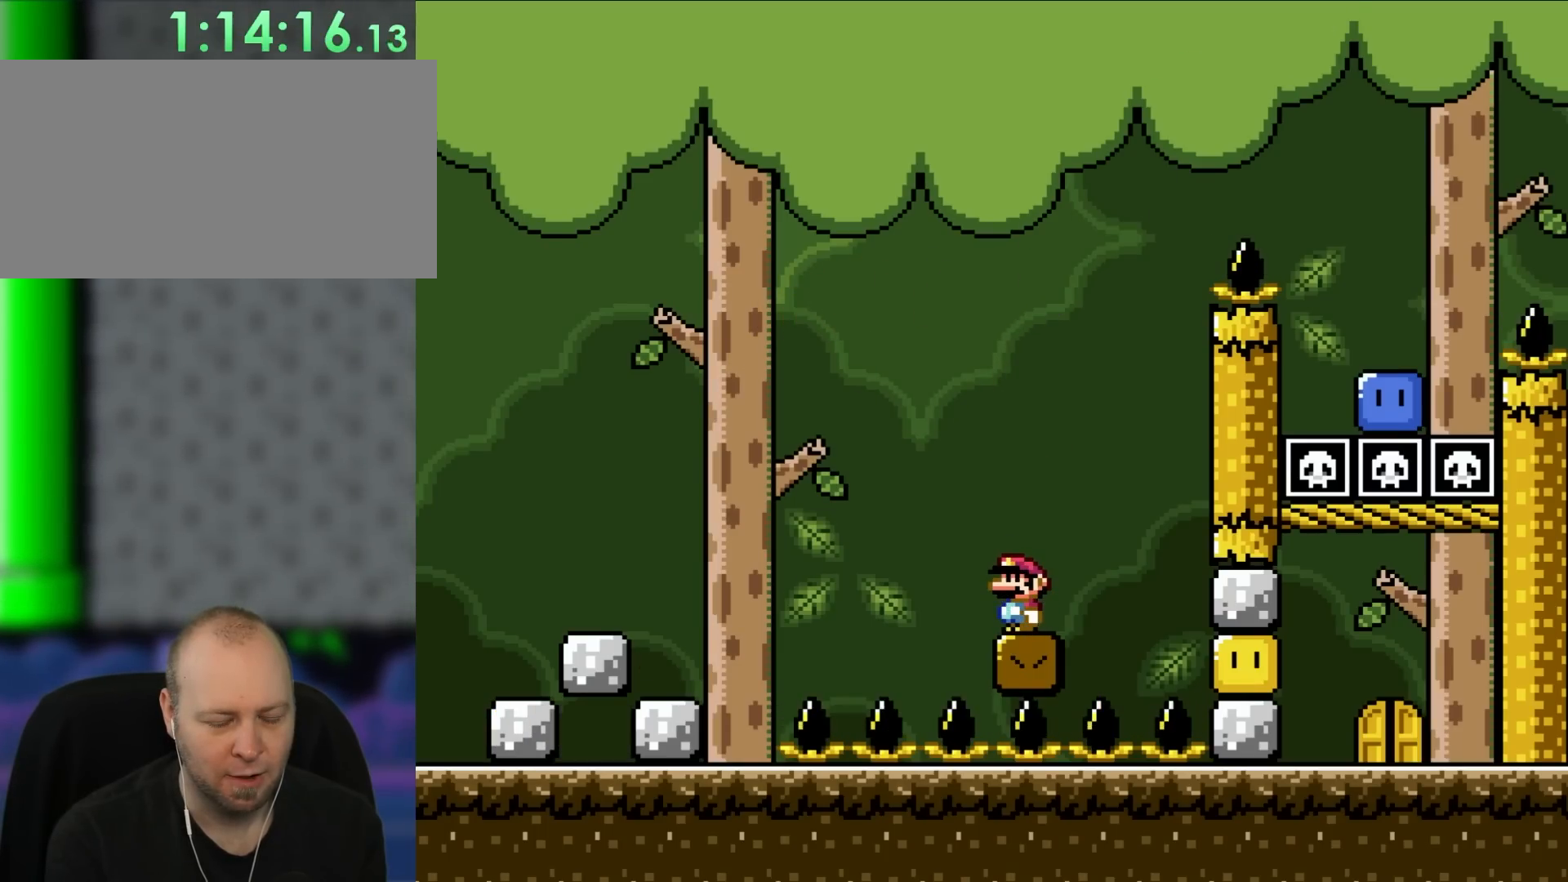
{"buttons": ["Y"], "events": []}
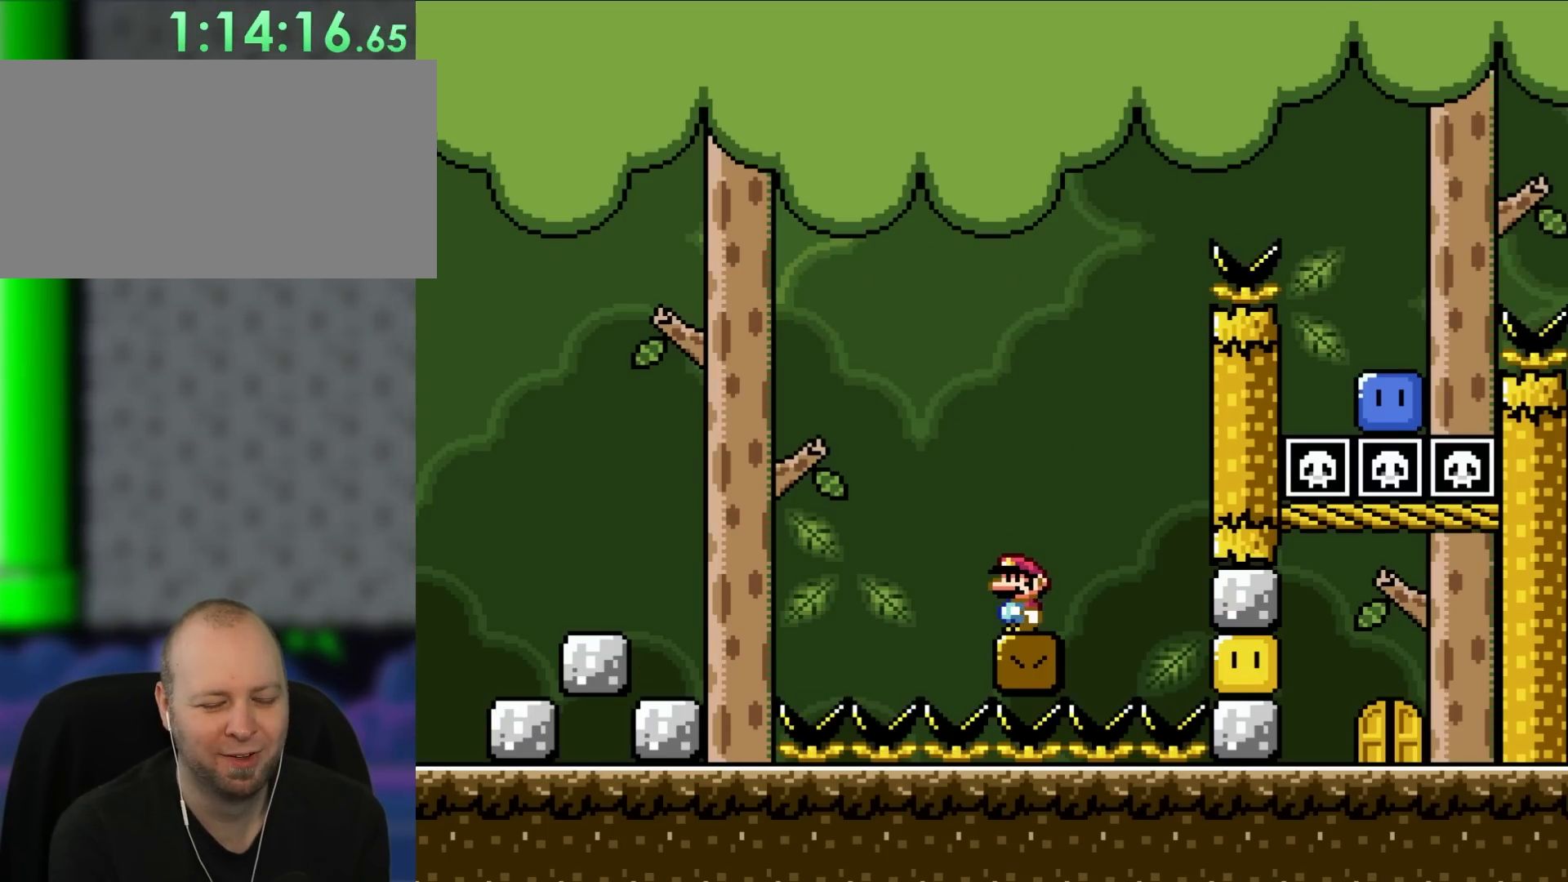
{"buttons": ["Y", "DPAD_LEFT"], "events": [[283, "DPAD_LEFT", "down"]]}
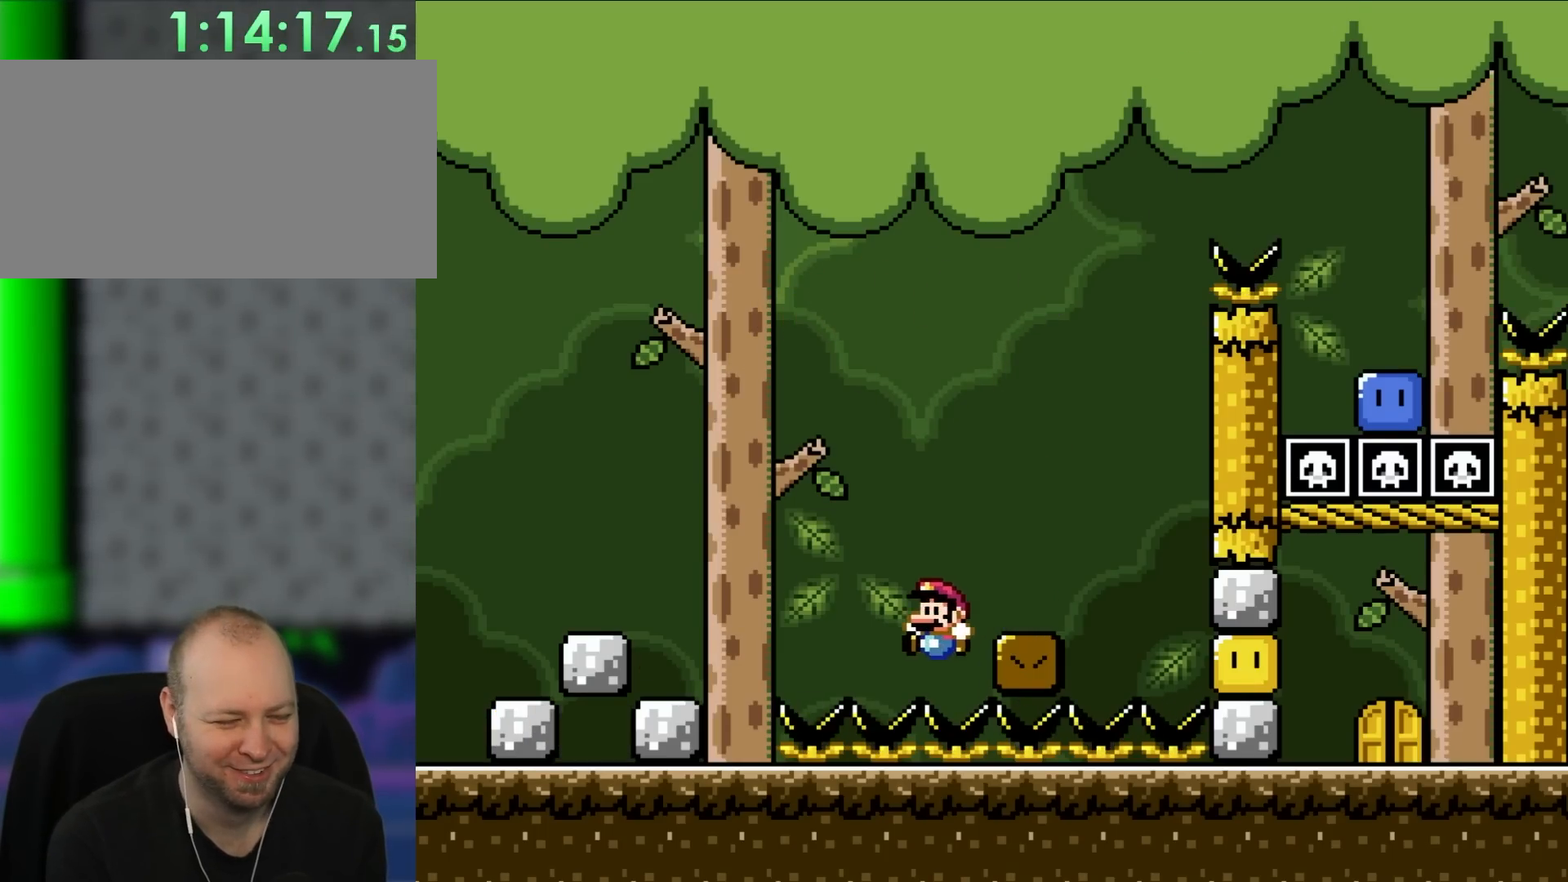
{"buttons": ["Y", "DPAD_RIGHT"], "events": [[117, "DPAD_UP", "down"], [183, "DPAD_LEFT", "up"], [183, "DPAD_RIGHT", "down"], [183, "DPAD_UP", "up"]]}
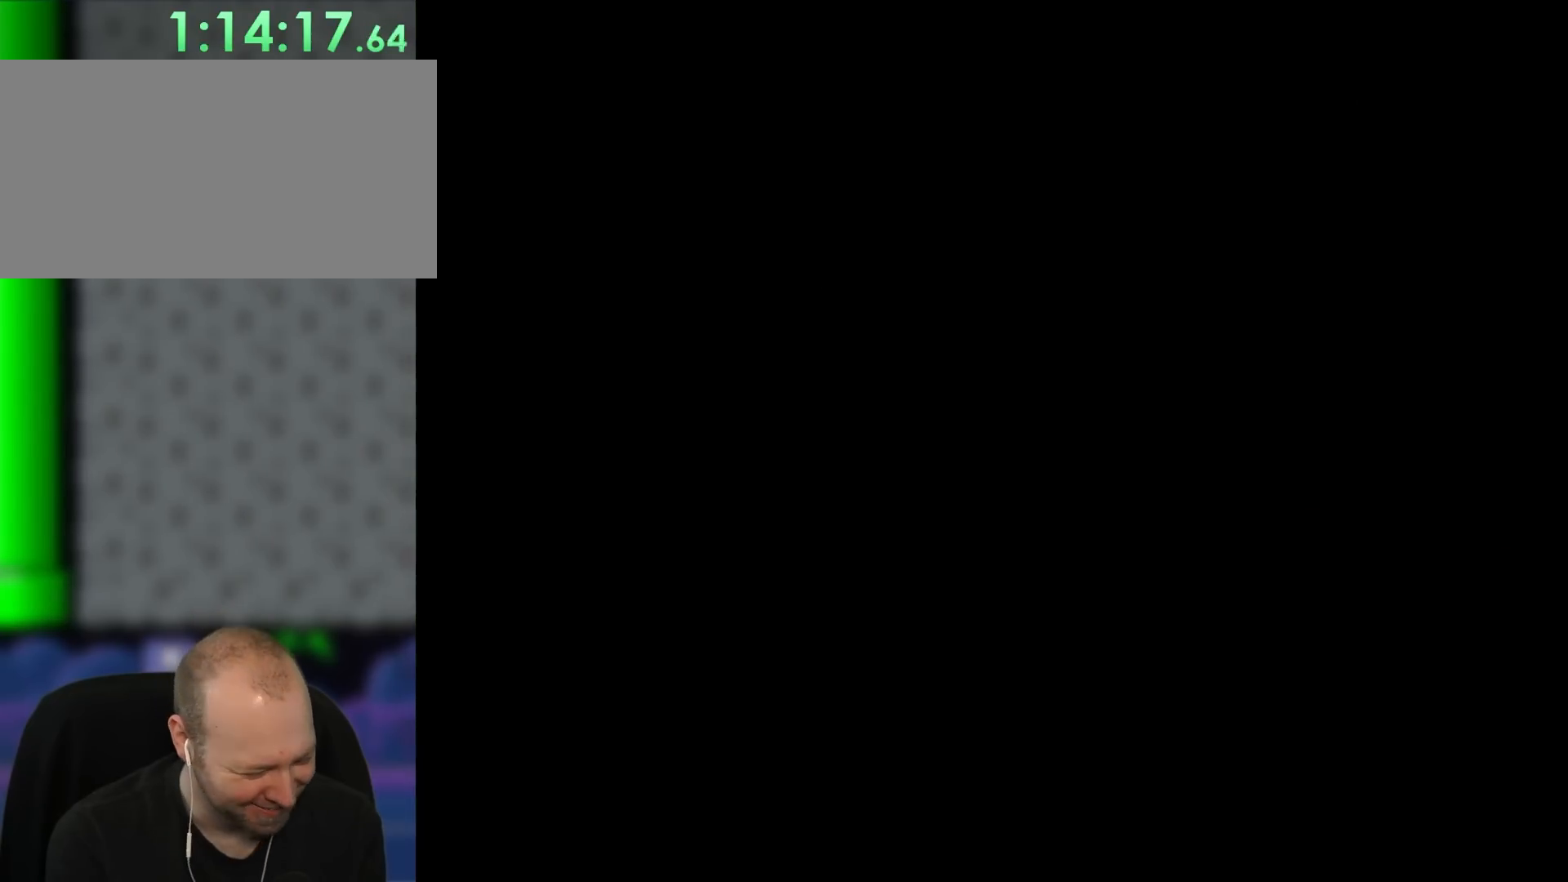
{"buttons": [], "events": [[333, "DPAD_RIGHT", "up"], [367, "Y", "up"]]}
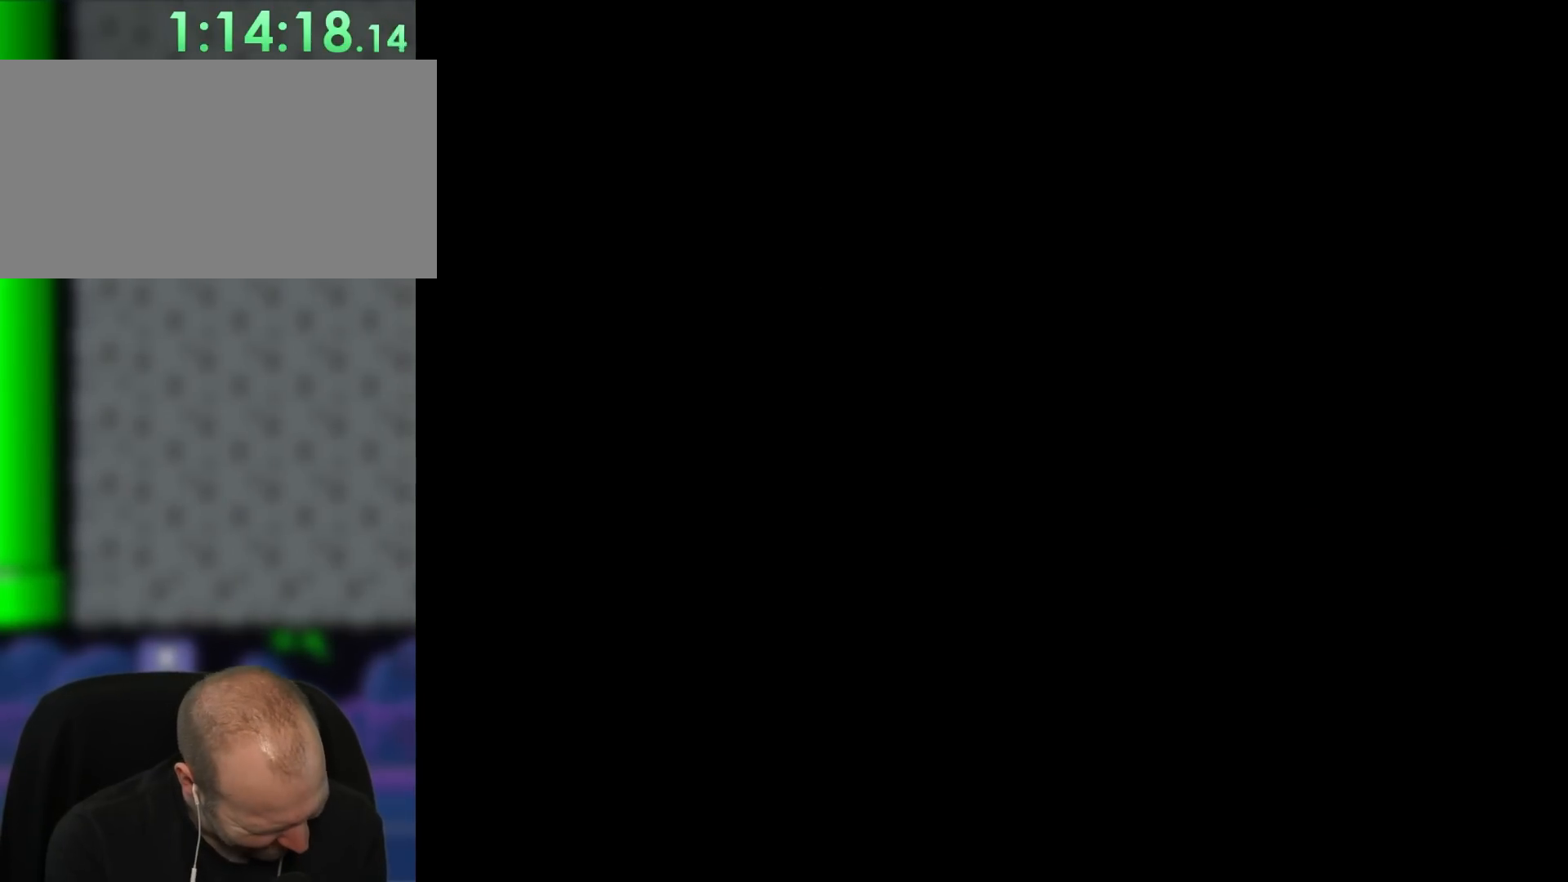
{"buttons": ["Y"], "events": [[200, "Y", "down"]]}
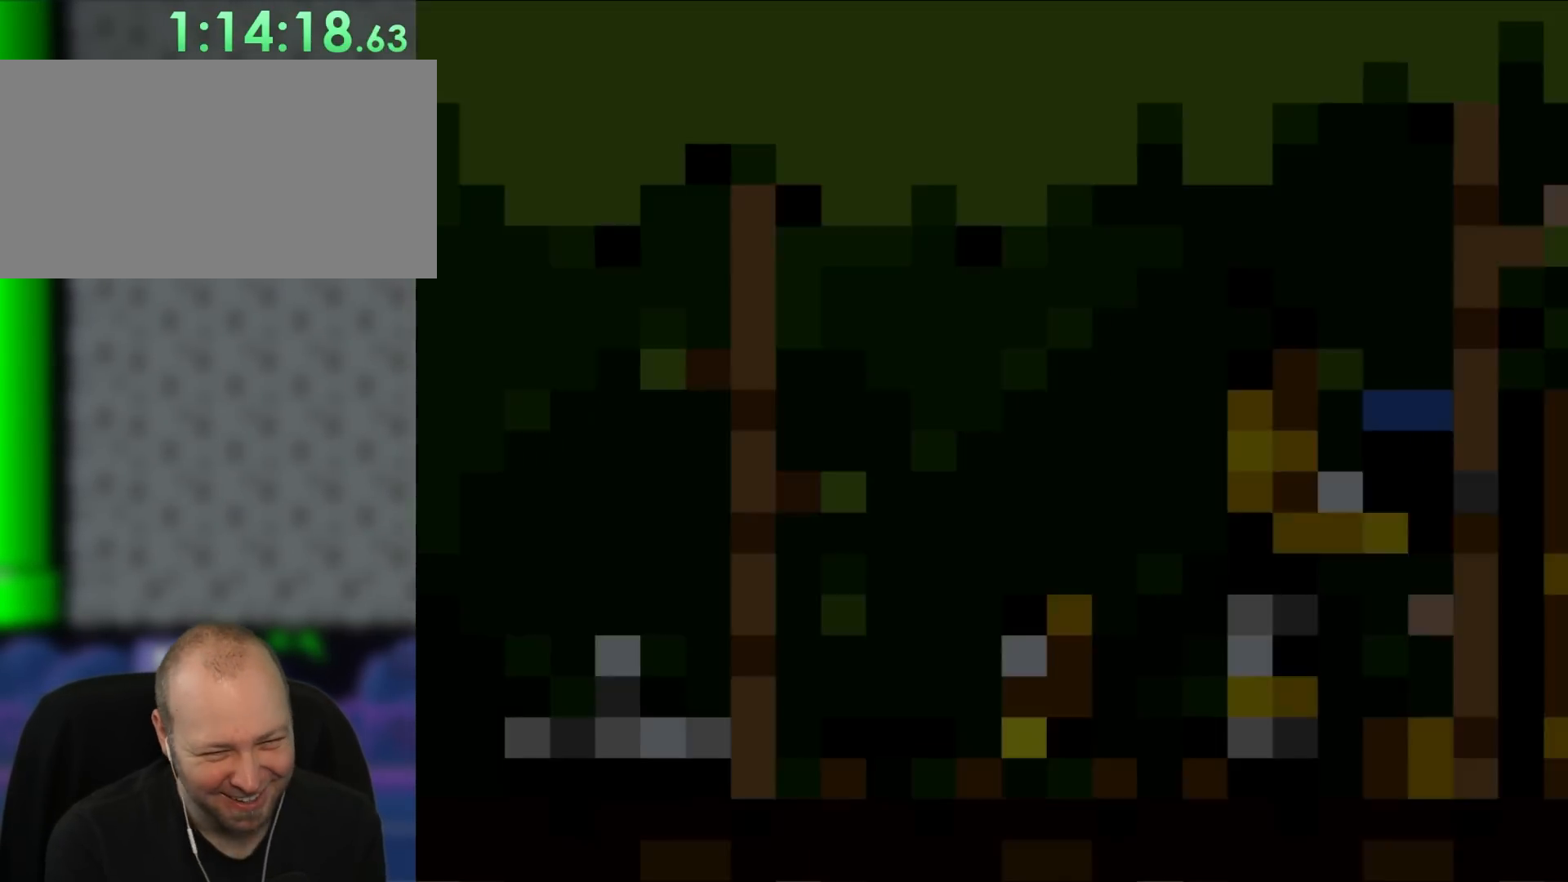
{"buttons": ["Y"], "events": []}
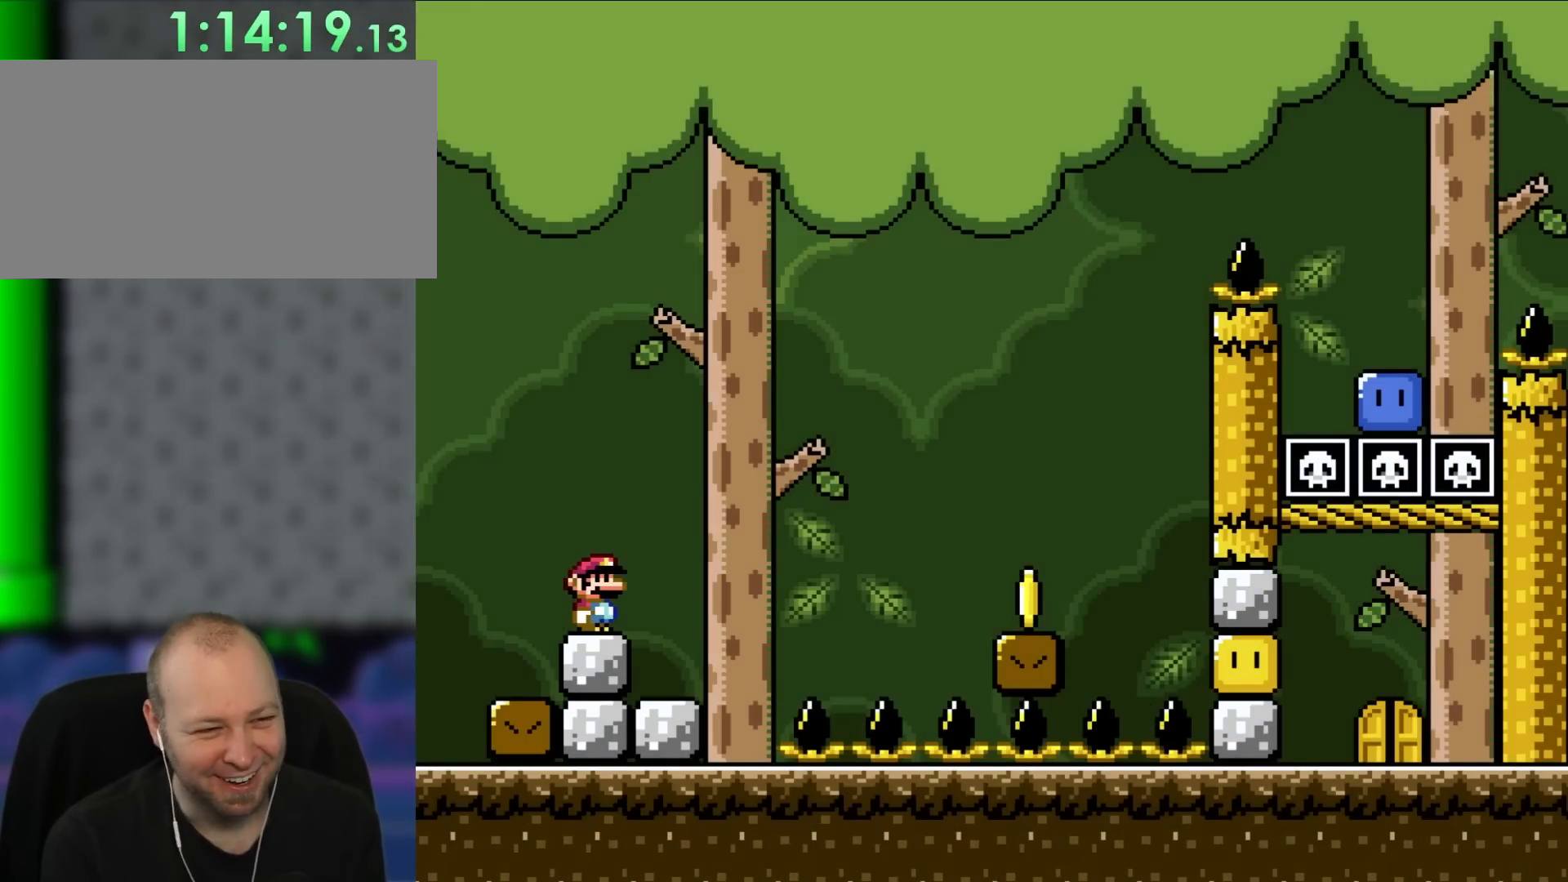
{"buttons": ["B", "Y", "DPAD_RIGHT"], "events": [[217, "DPAD_RIGHT", "down"], [367, "B", "down"]]}
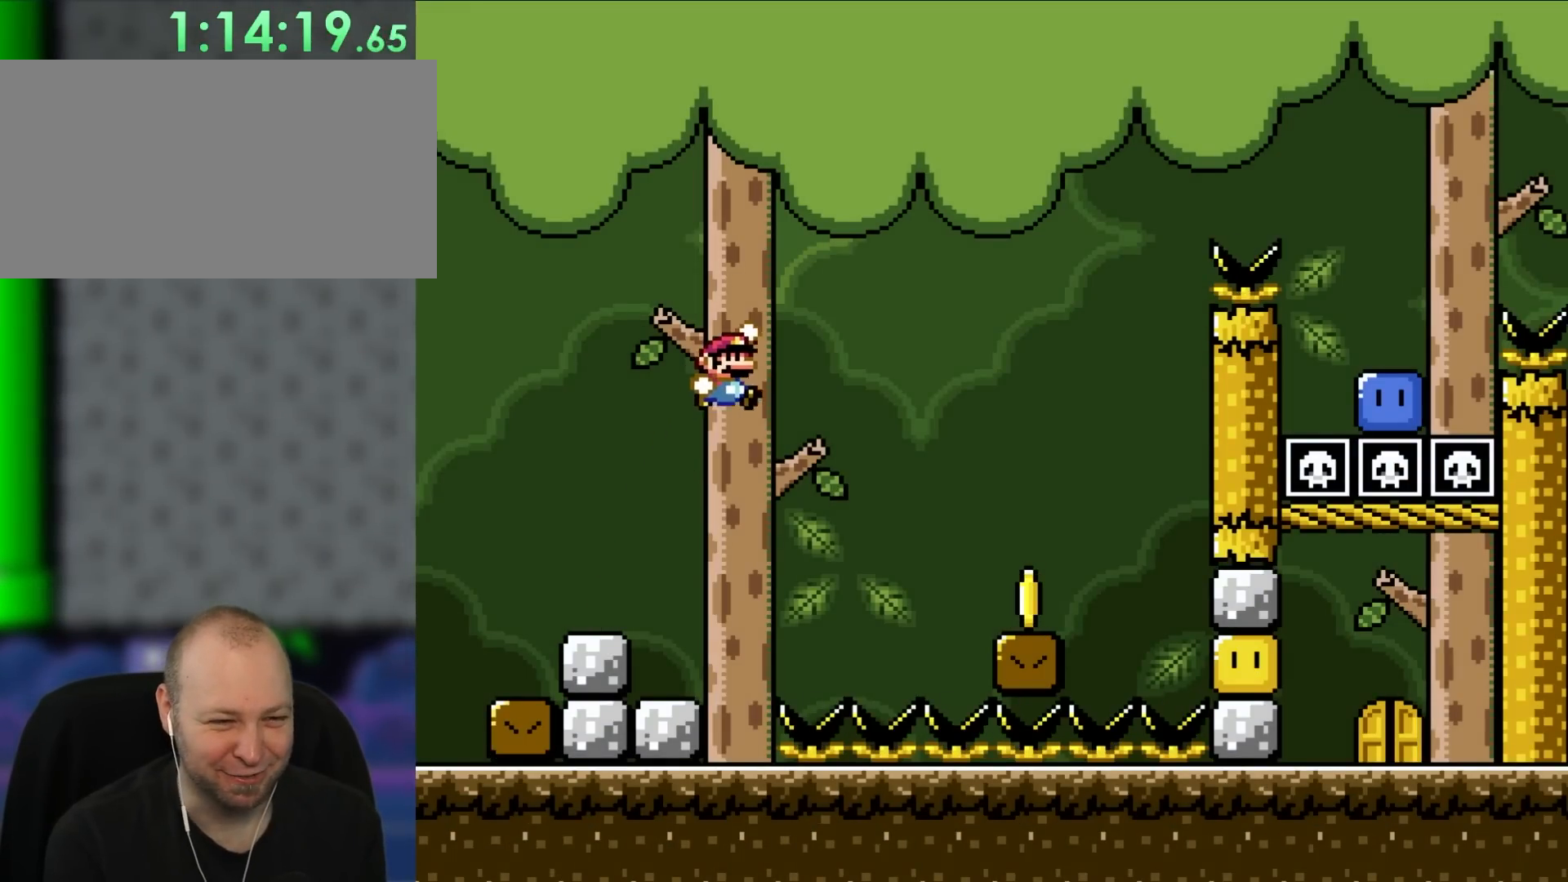
{"buttons": ["B", "Y", "DPAD_RIGHT"], "events": []}
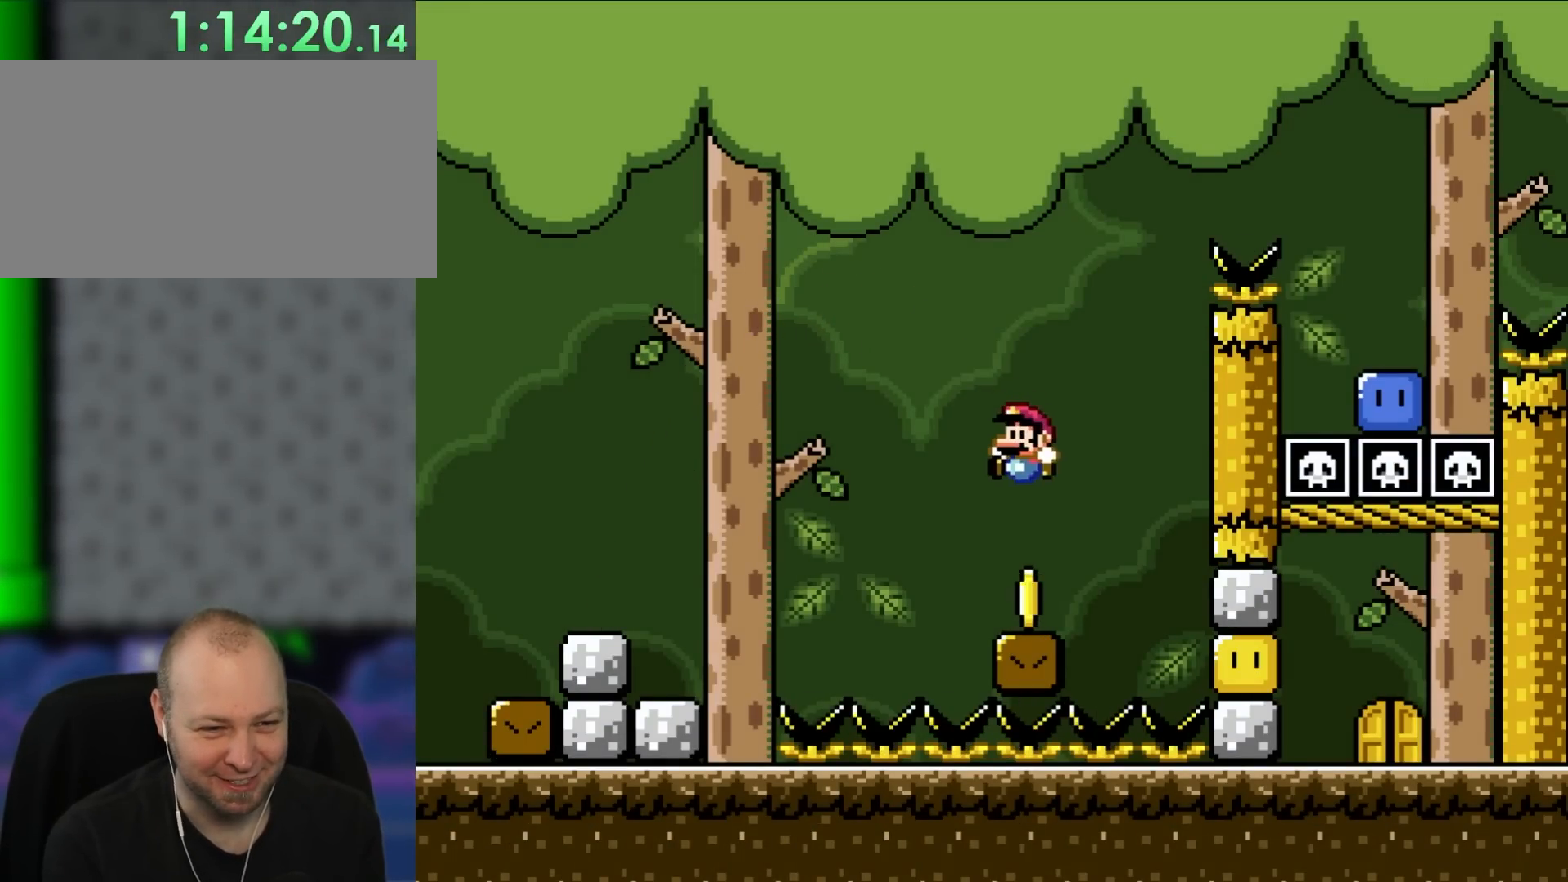
{"buttons": ["B", "Y", "DPAD_RIGHT"], "events": [[33, "B", "up"], [33, "DPAD_RIGHT", "up"], [33, "DPAD_UP", "down"], [67, "DPAD_LEFT", "down"], [67, "DPAD_UP", "up"], [300, "B", "down"], [367, "DPAD_LEFT", "up"], [500, "DPAD_RIGHT", "down"]]}
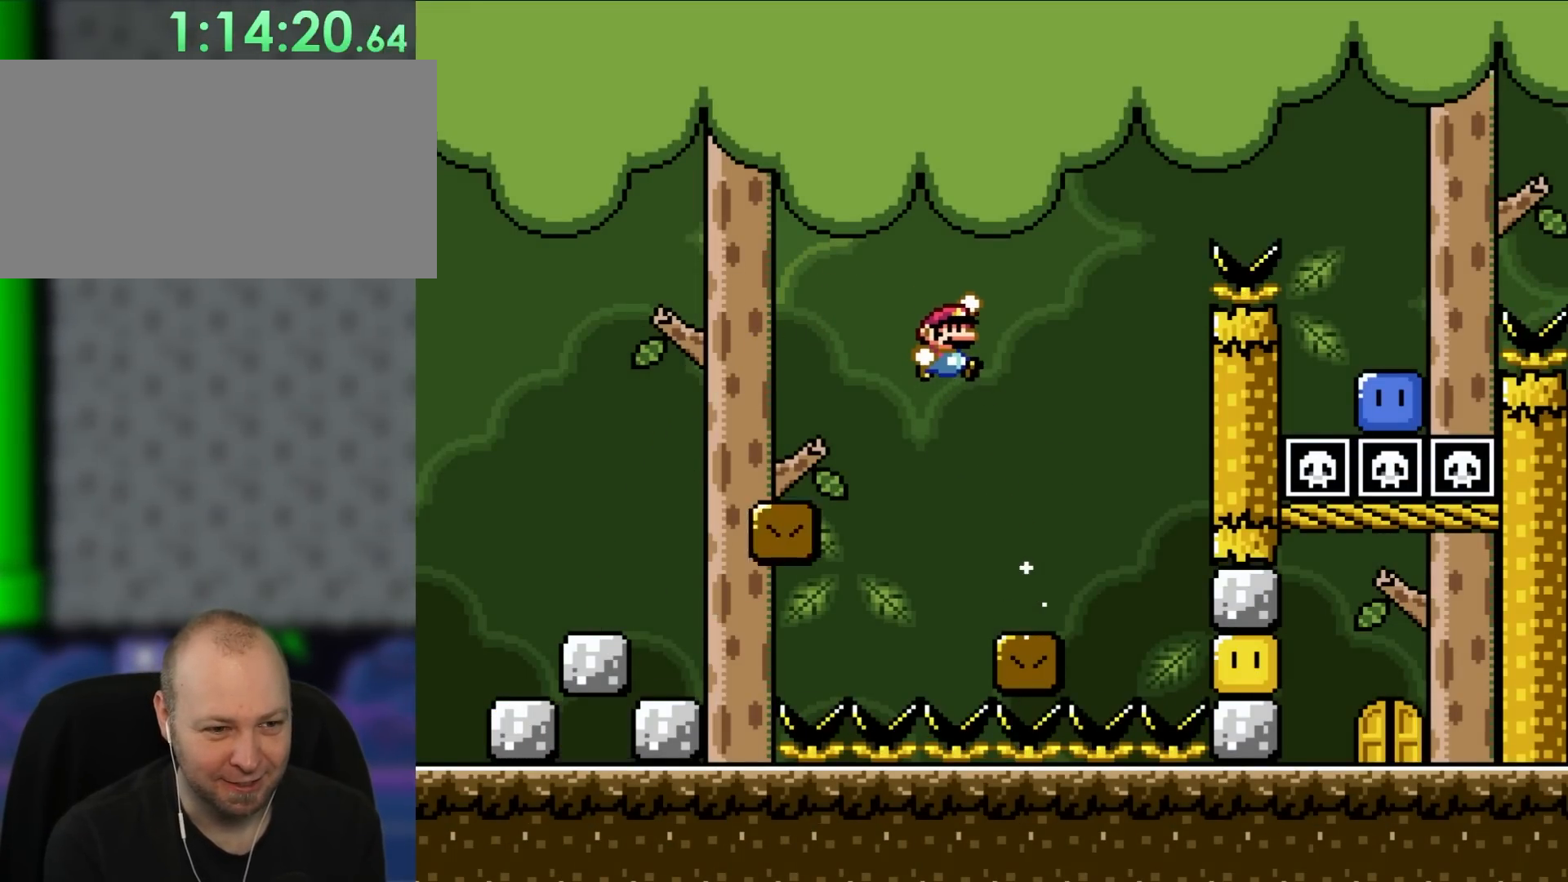
{"buttons": ["B", "Y", "DPAD_RIGHT"], "events": [[200, "DPAD_RIGHT", "up"], [333, "DPAD_RIGHT", "down"]]}
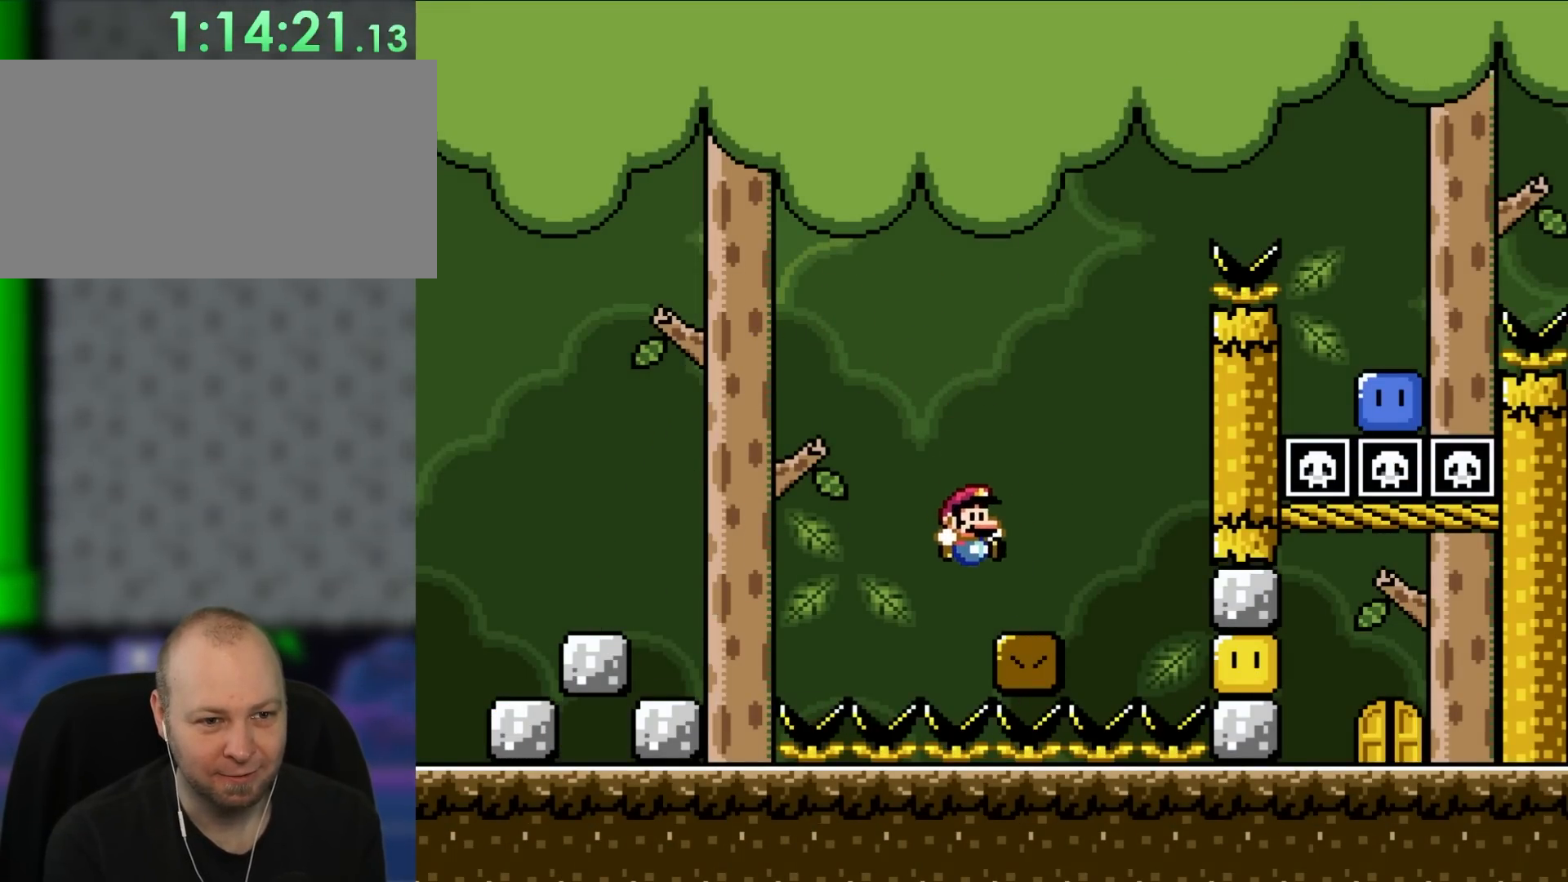
{"buttons": ["B", "Y", "DPAD_LEFT"], "events": [[217, "B", "up"], [233, "DPAD_LEFT", "down"], [233, "DPAD_RIGHT", "up"], [333, "B", "down"]]}
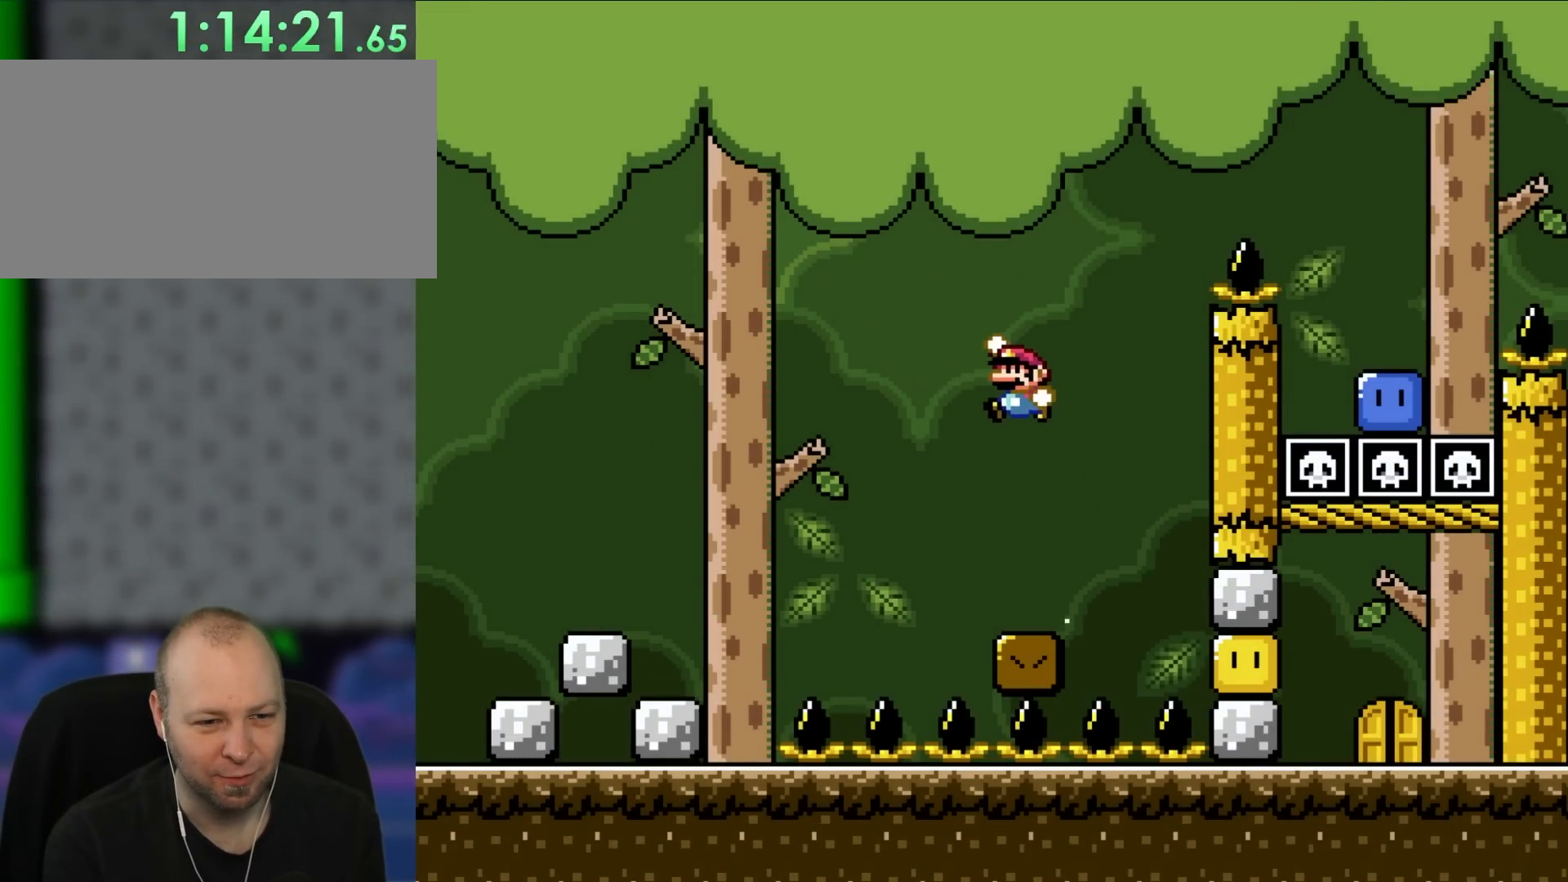
{"buttons": ["Y", "DPAD_RIGHT"], "events": [[33, "B", "up"], [217, "DPAD_LEFT", "up"], [300, "DPAD_RIGHT", "down"]]}
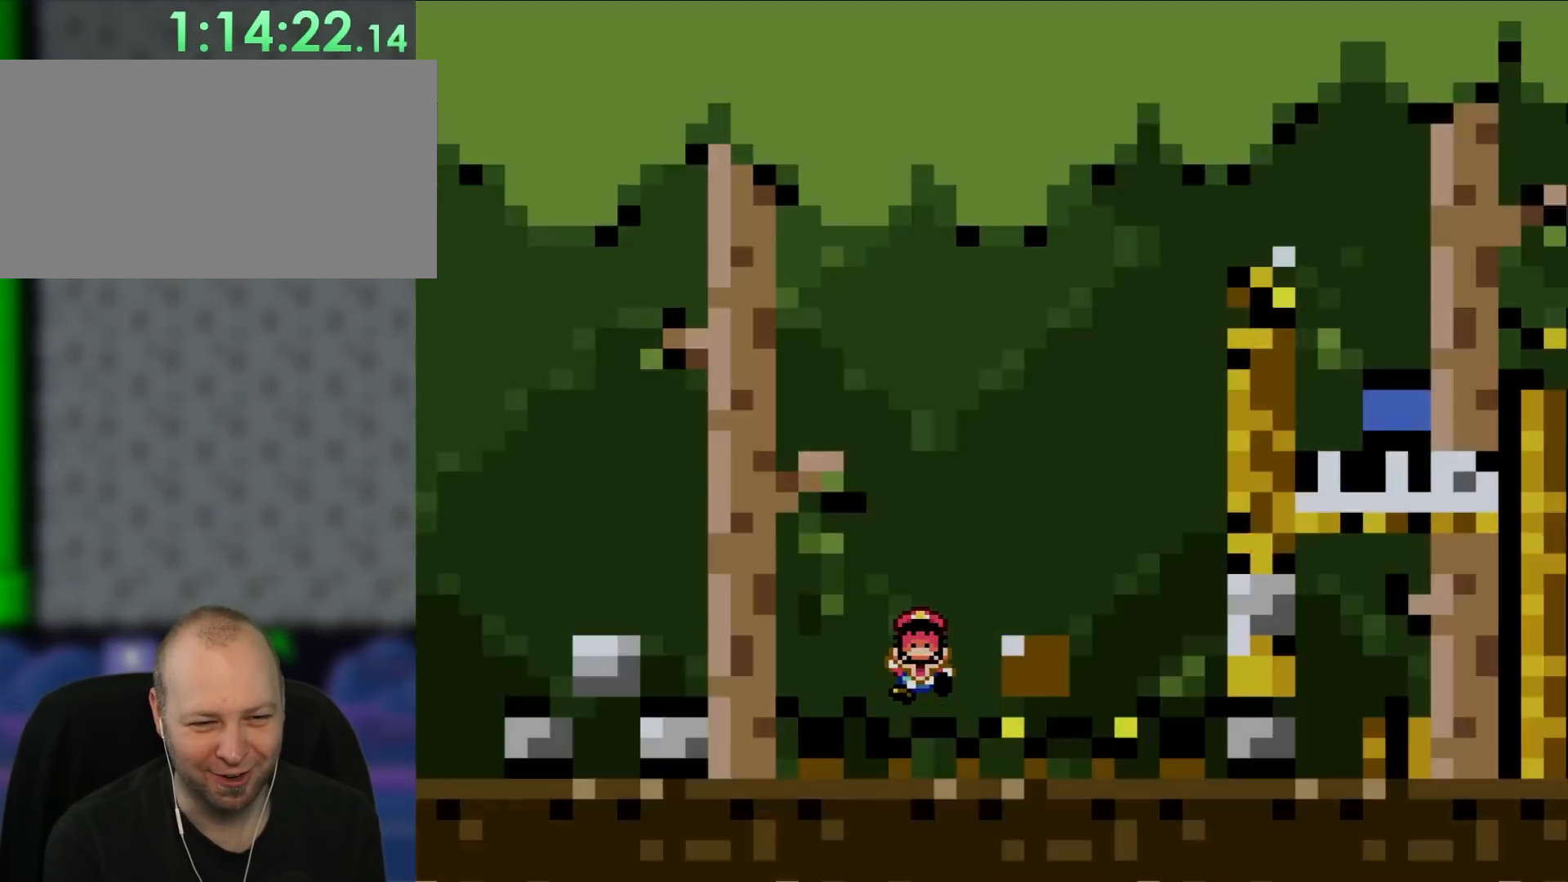
{"buttons": ["Y"], "events": [[33, "DPAD_RIGHT", "up"], [67, "B", "down"], [183, "B", "up"]]}
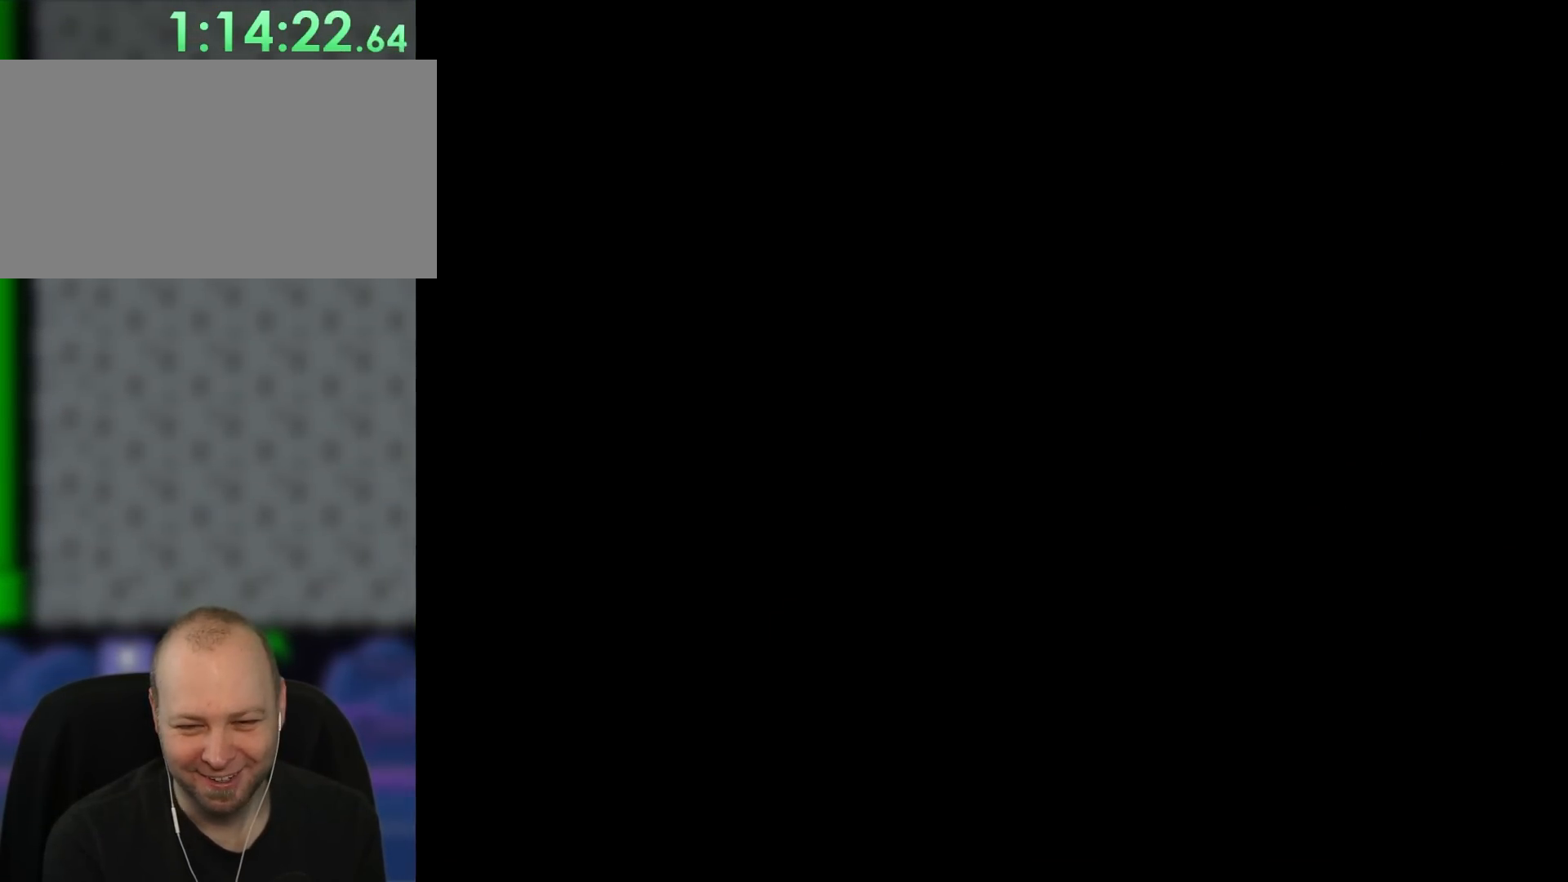
{"buttons": ["Y"], "events": [[200, "B", "down"], [250, "B", "up"]]}
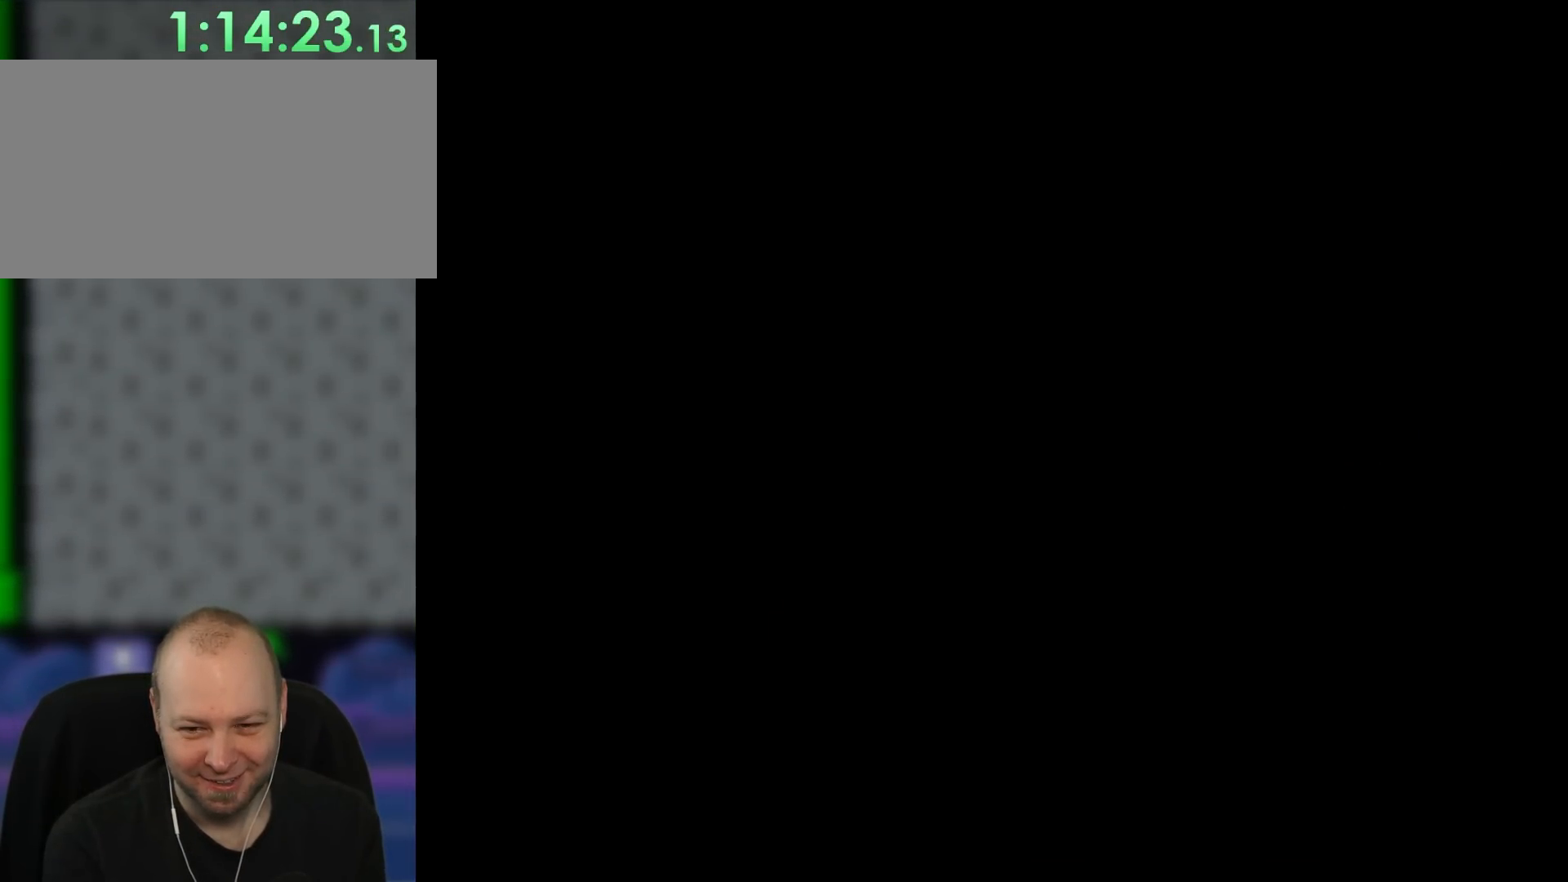
{"buttons": ["Y"], "events": []}
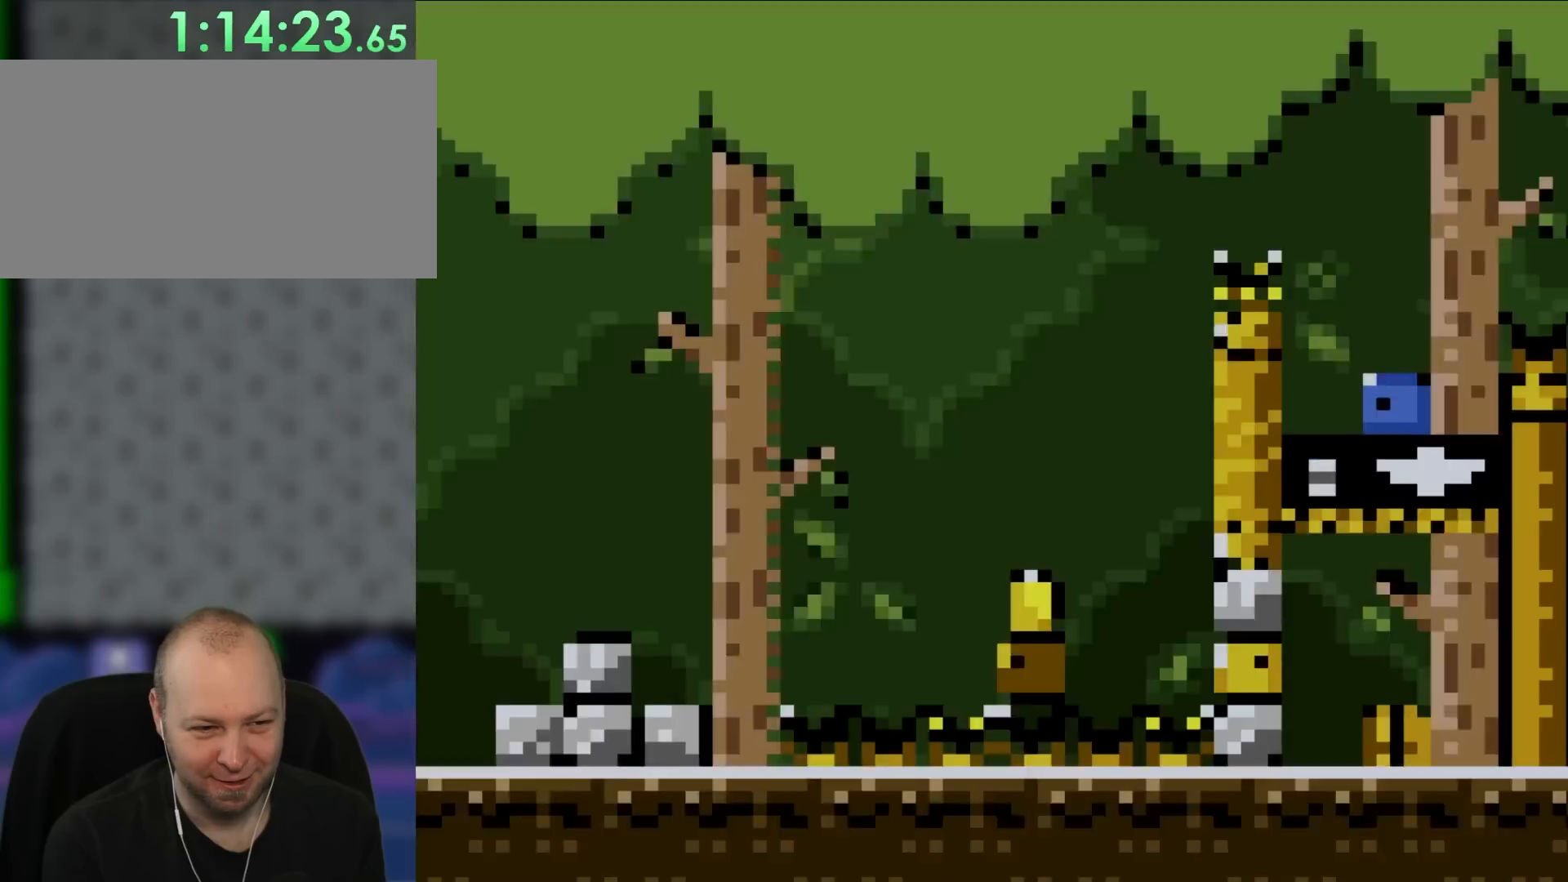
{"buttons": ["Y"], "events": []}